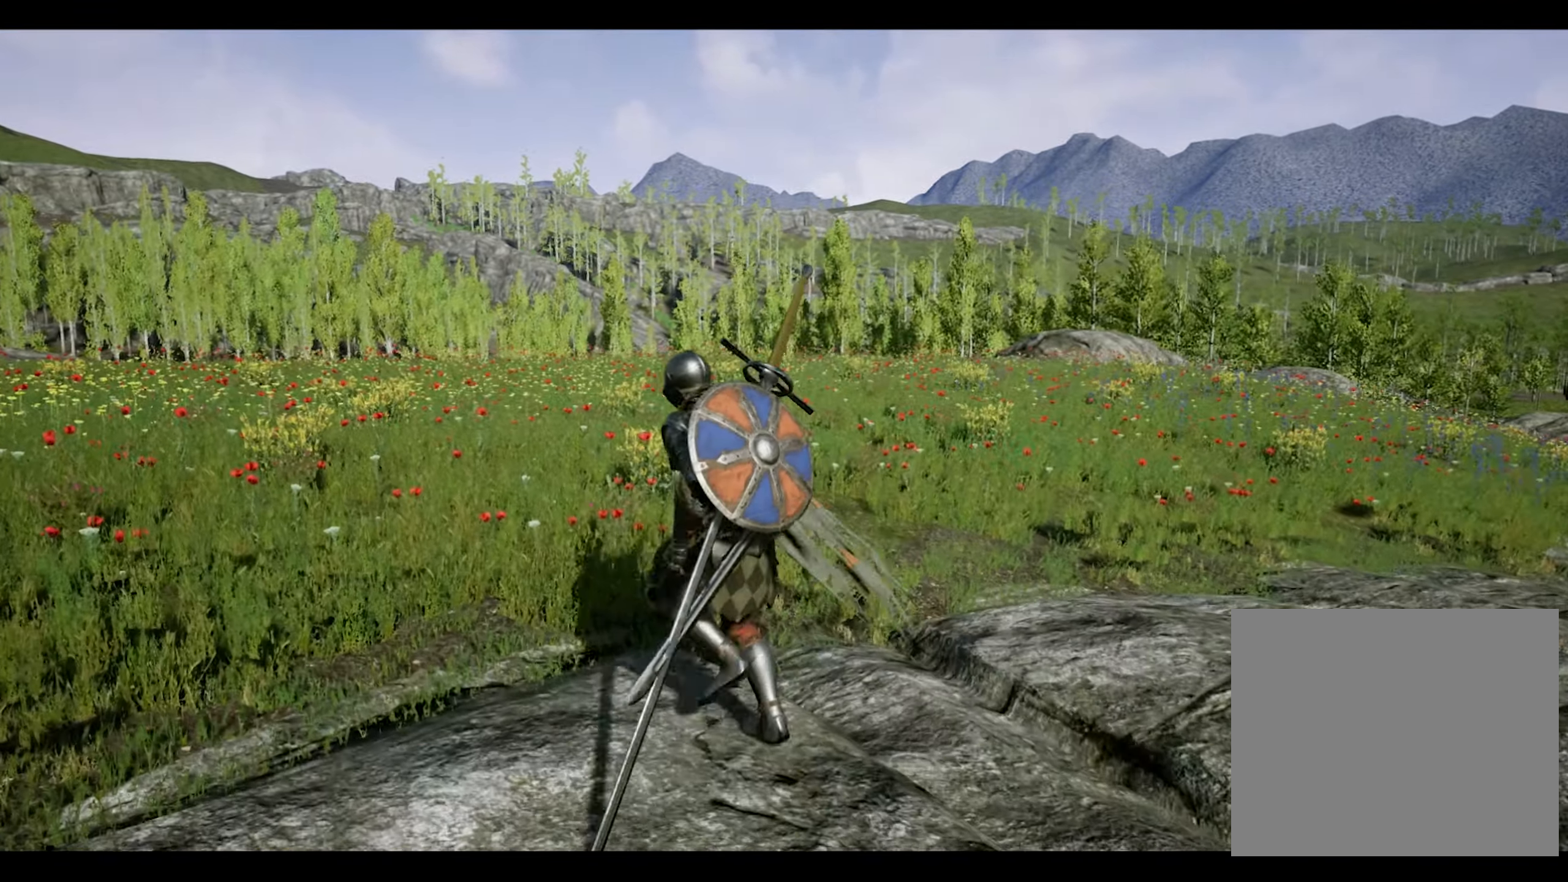
Gameplay with a controller (PlayStation layout); each line is a JSON object with the inputs held at the frame after it. "events" lists button and stick changes between this image and that frame as [ms after this image, input, new state], when the widget could be followed in between. Not read: DPAD_DOWN DPAD_LEFT DPAD_RIGHT DPAD_UP HOME L3 TOUCHPAD.
{"buttons": [], "left_stick": "down", "right_stick": "center", "events": [[150, "left_stick", "left"], [350, "left_stick", "down-left"], [467, "left_stick", "down"]]}
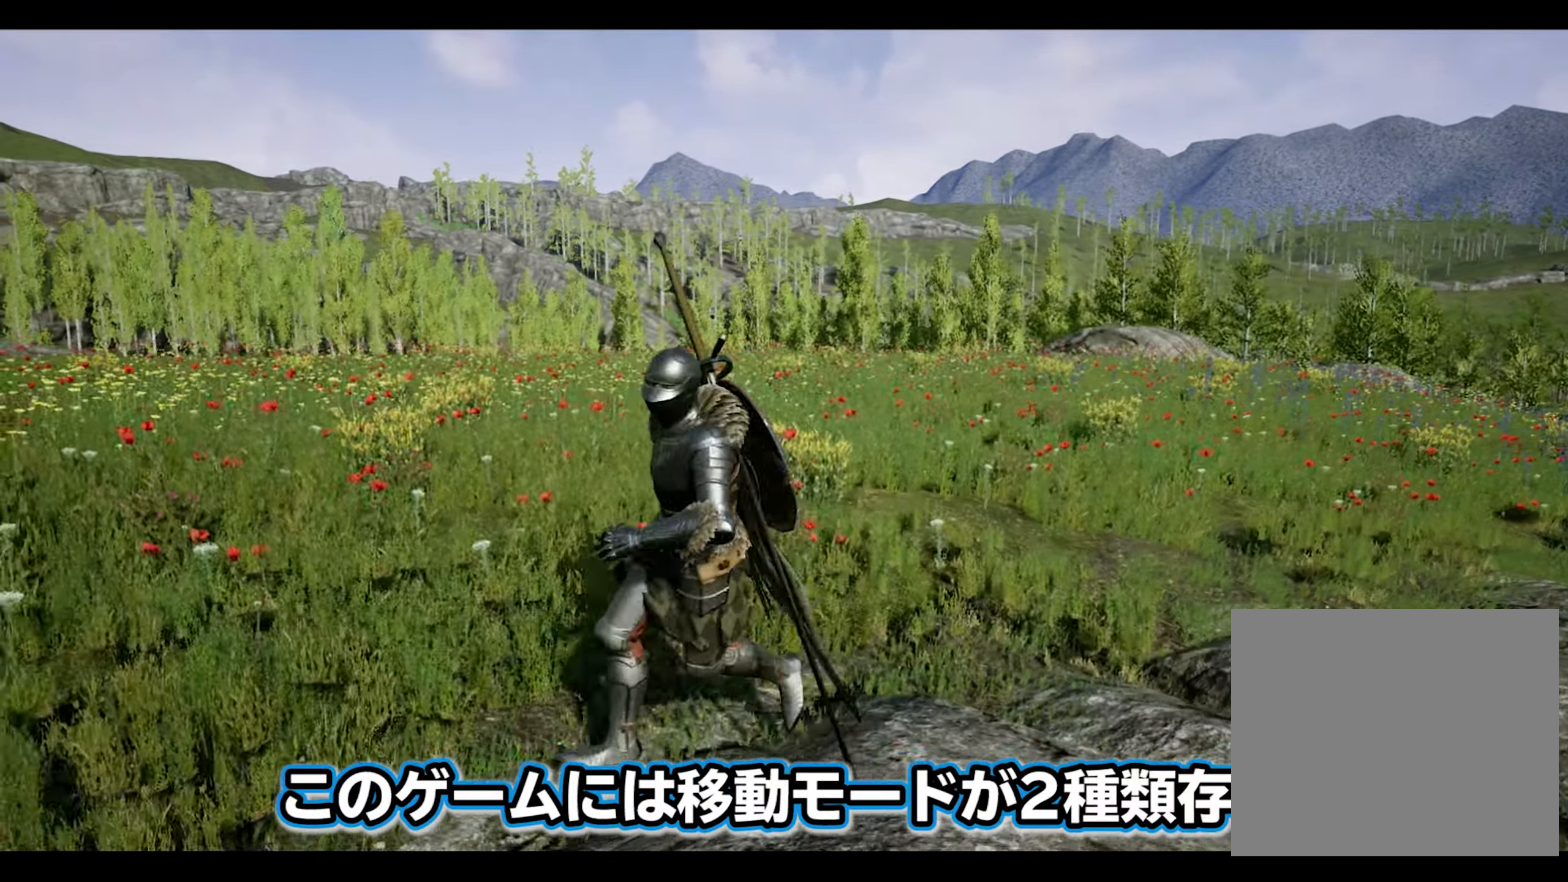
{"buttons": [], "left_stick": "down-right", "right_stick": "center", "events": [[217, "left_stick", "down-right"]]}
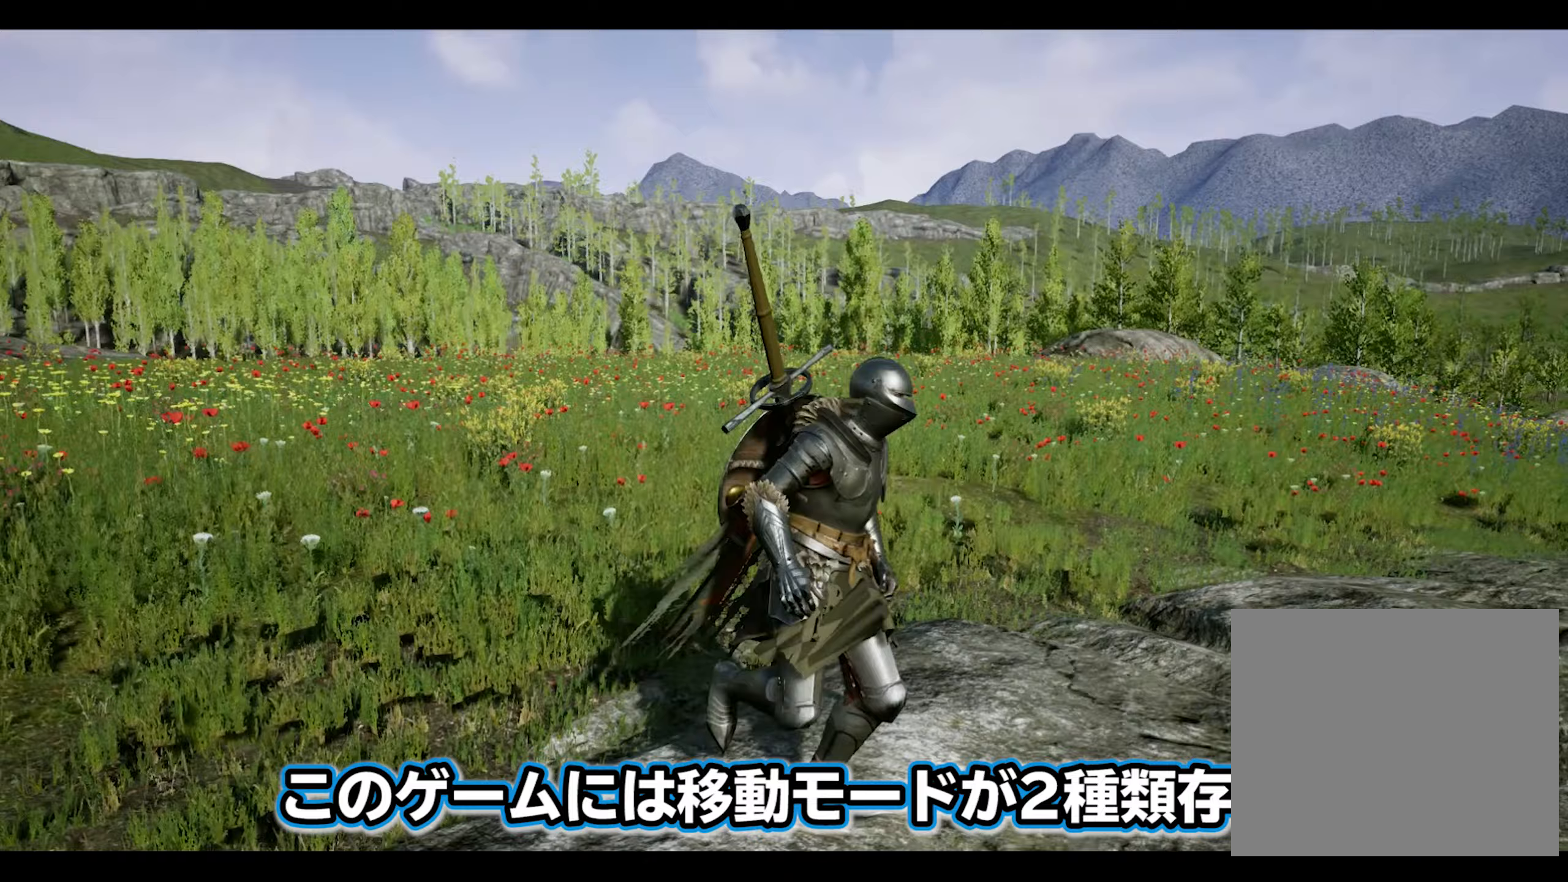
{"buttons": [], "left_stick": "up-right", "right_stick": "center", "events": [[33, "left_stick", "right"], [450, "left_stick", "up-right"]]}
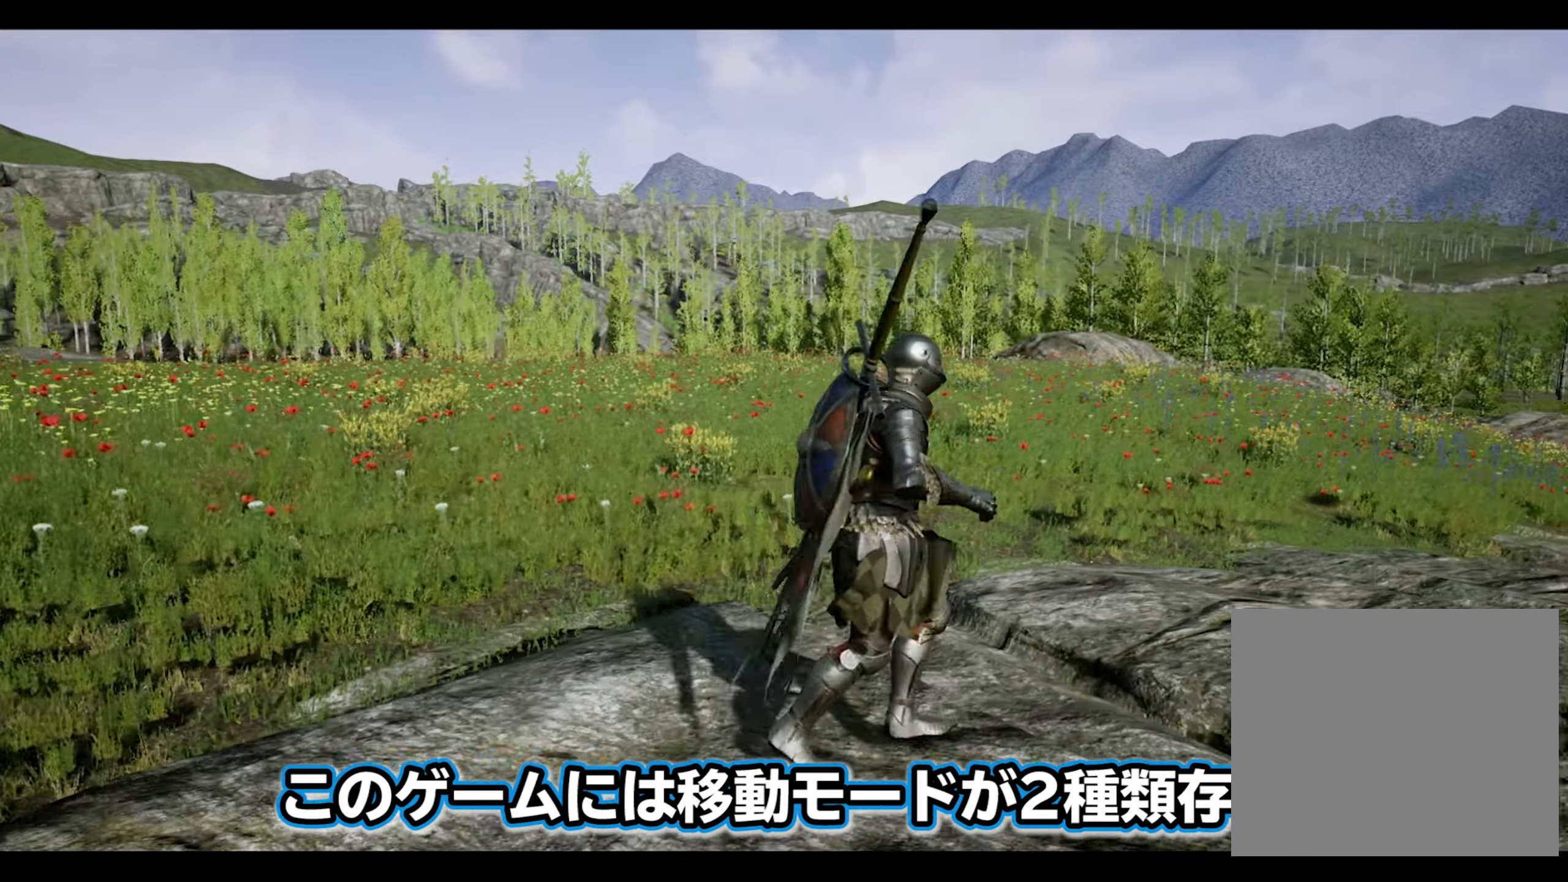
{"buttons": [], "left_stick": "center", "right_stick": "center", "events": [[317, "left_stick", "center"]]}
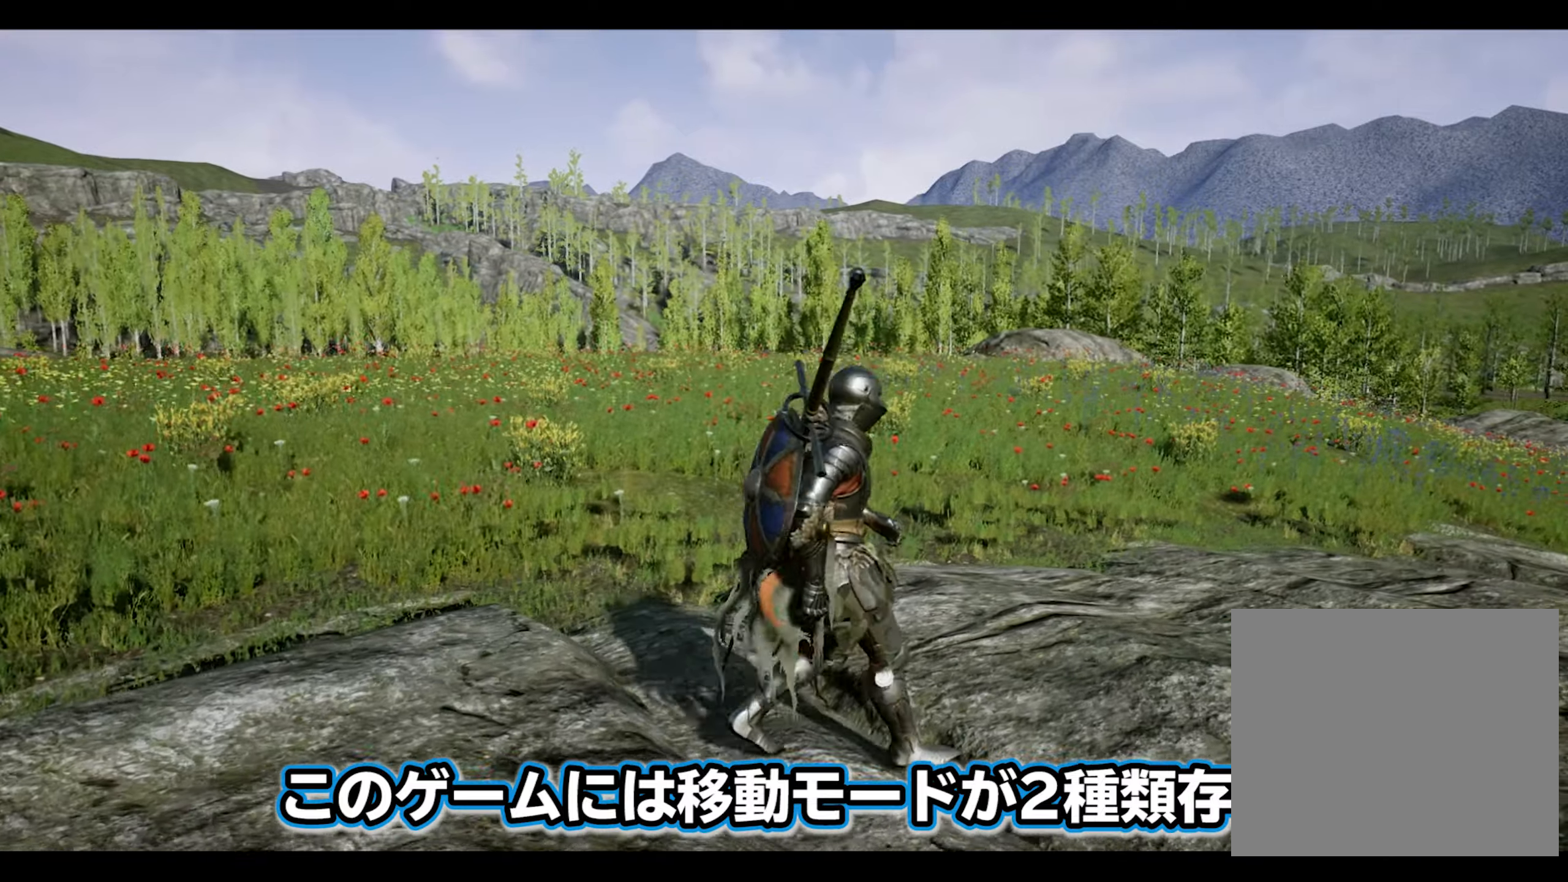
{"buttons": [], "left_stick": "left", "right_stick": "center", "events": [[350, "left_stick", "left"]]}
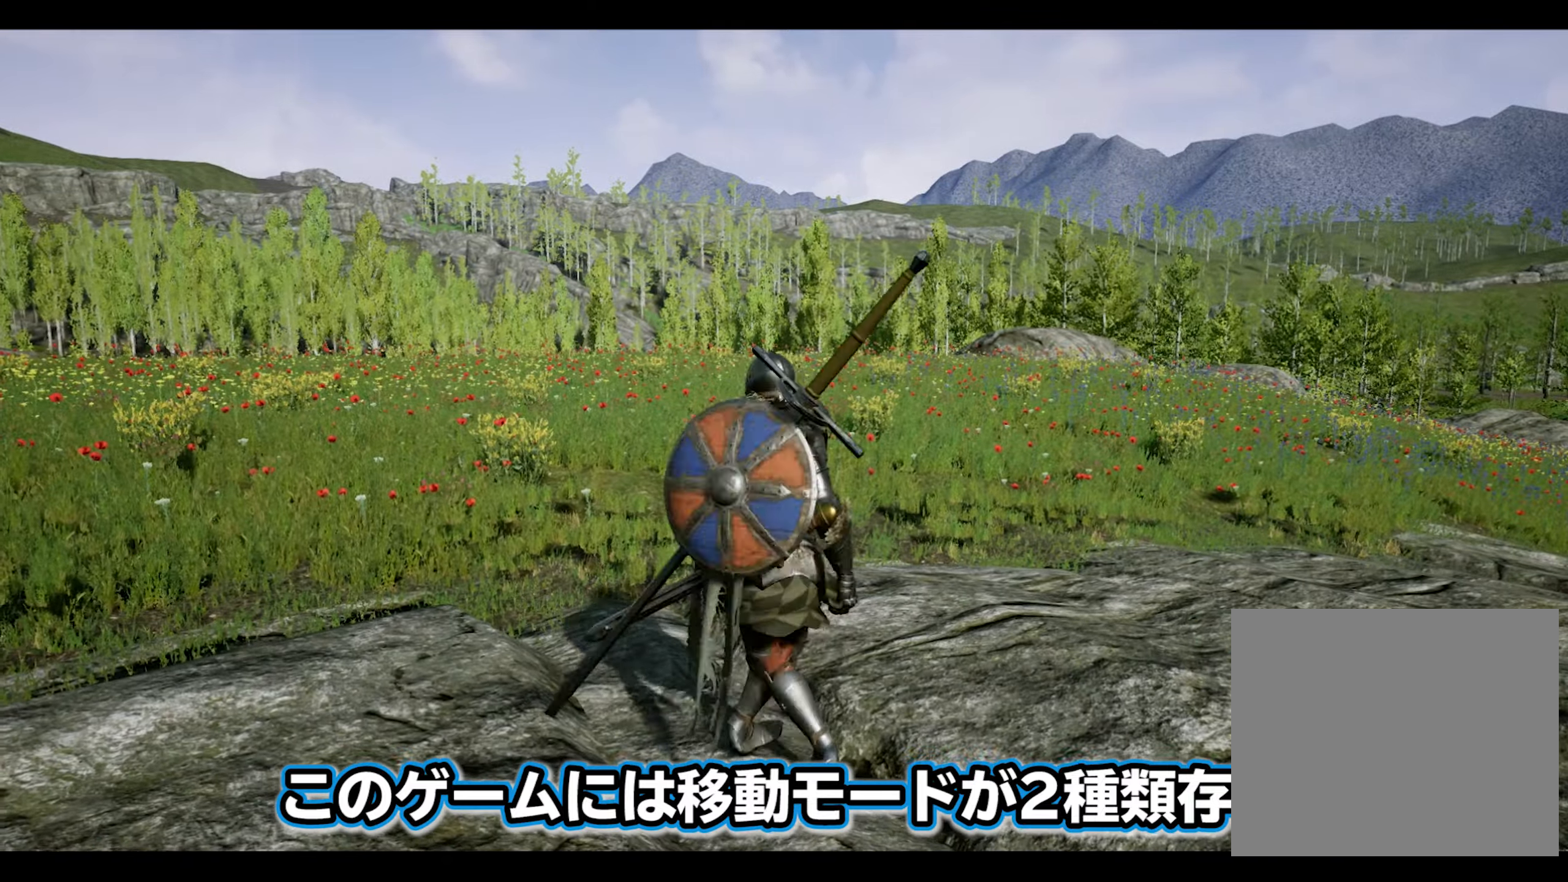
{"buttons": [], "left_stick": "left", "right_stick": "center", "events": []}
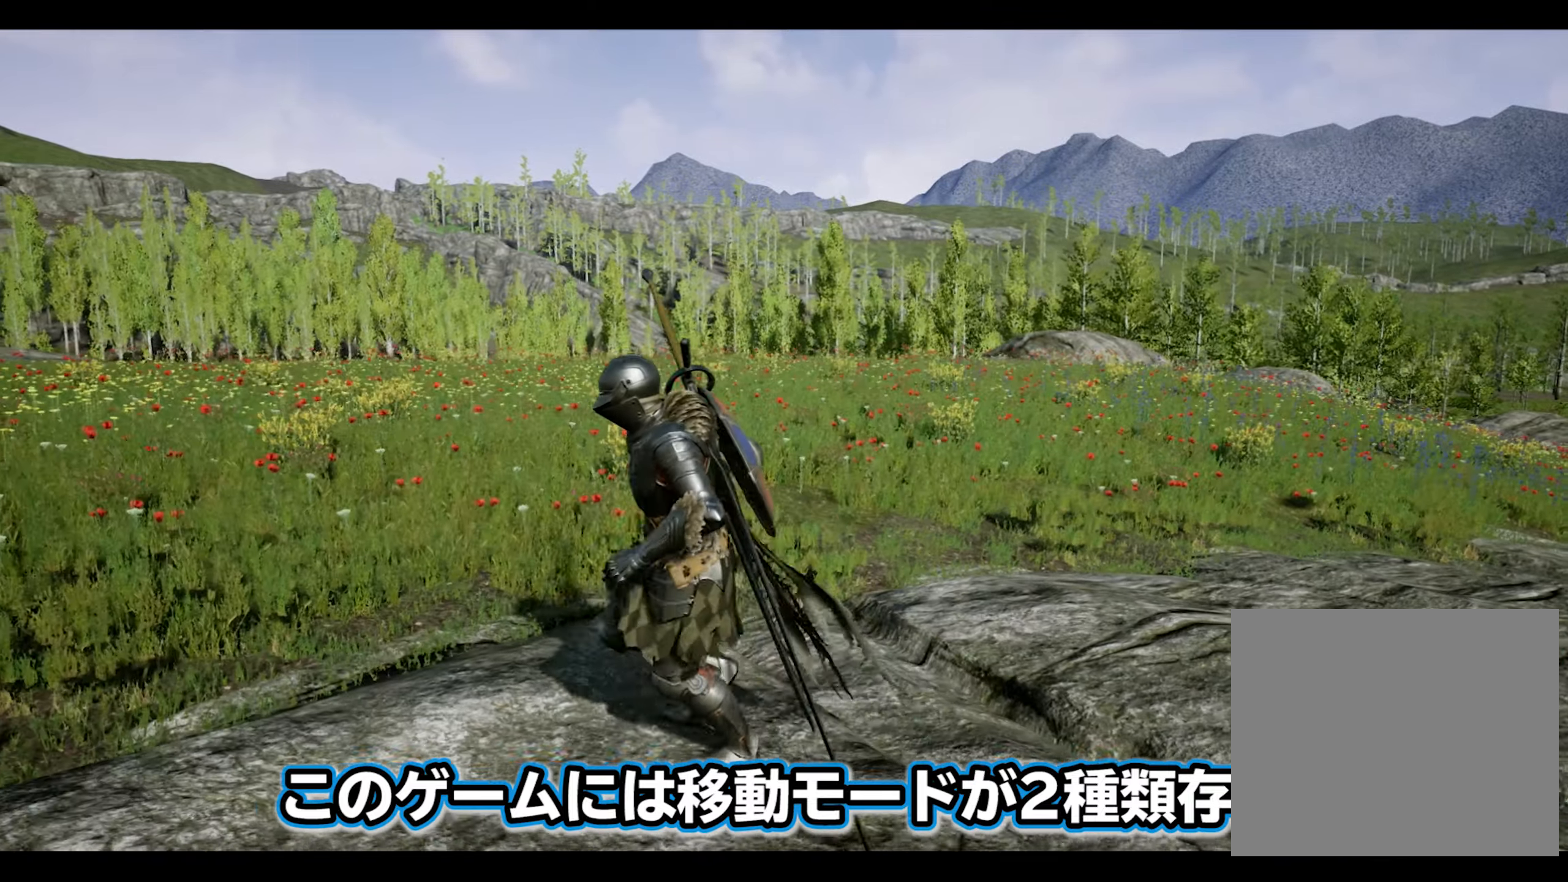
{"buttons": [], "left_stick": "up-right", "right_stick": "center", "events": [[167, "left_stick", "up-left"], [283, "left_stick", "up"], [433, "left_stick", "up-right"]]}
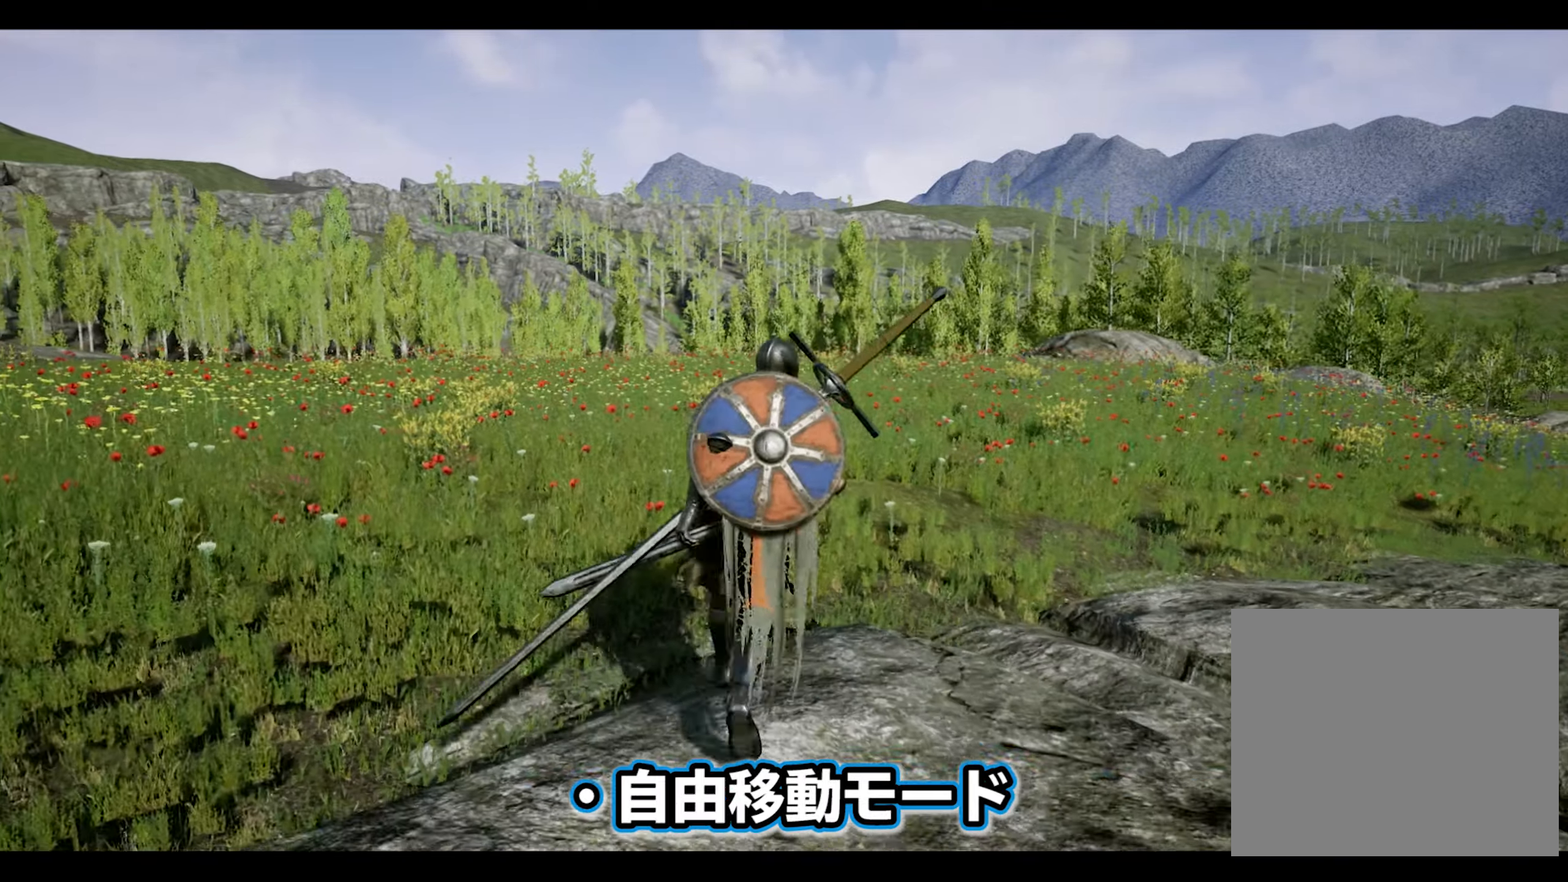
{"buttons": [], "left_stick": "down", "right_stick": "center", "events": [[117, "left_stick", "right"], [233, "left_stick", "down-right"], [433, "left_stick", "down"]]}
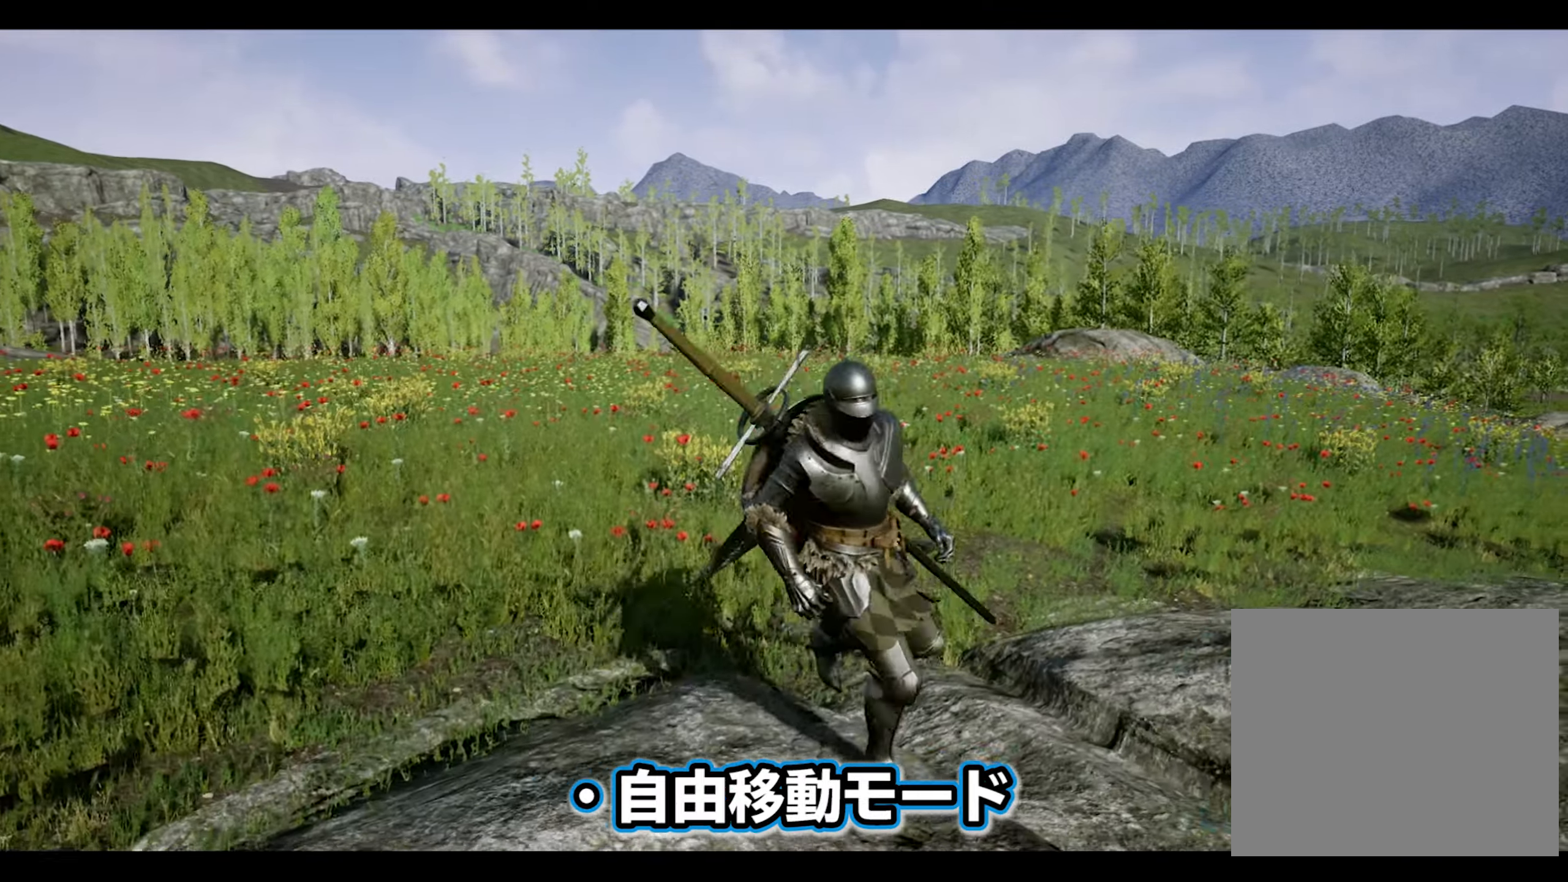
{"buttons": [], "left_stick": "right", "right_stick": "center", "events": [[300, "left_stick", "down-right"], [467, "left_stick", "right"]]}
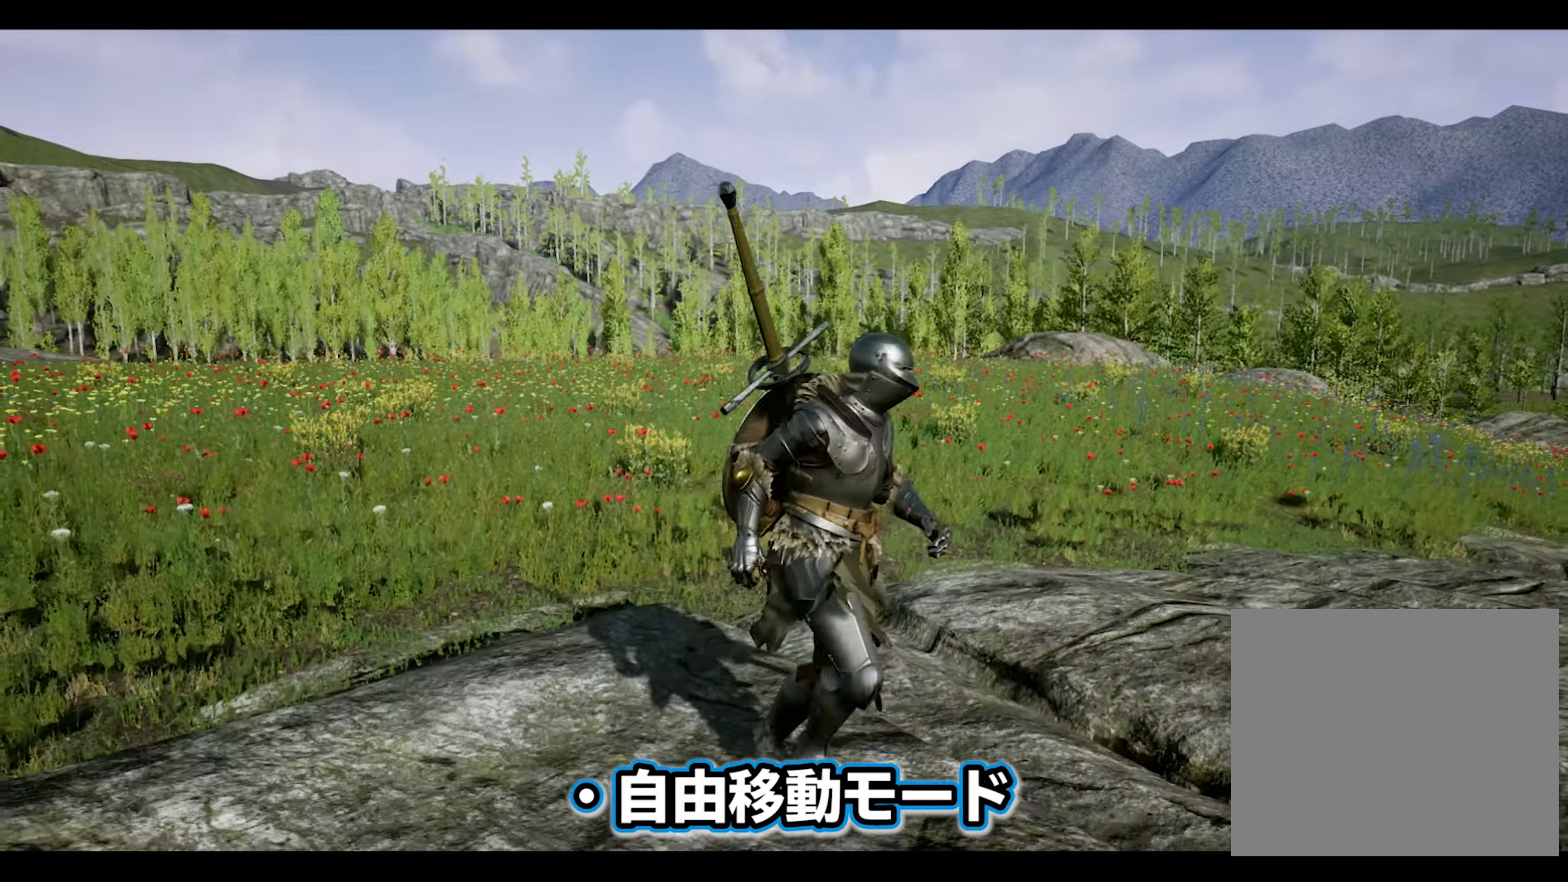
{"buttons": [], "left_stick": "up", "right_stick": "center", "events": [[83, "left_stick", "up-right"], [233, "left_stick", "up"]]}
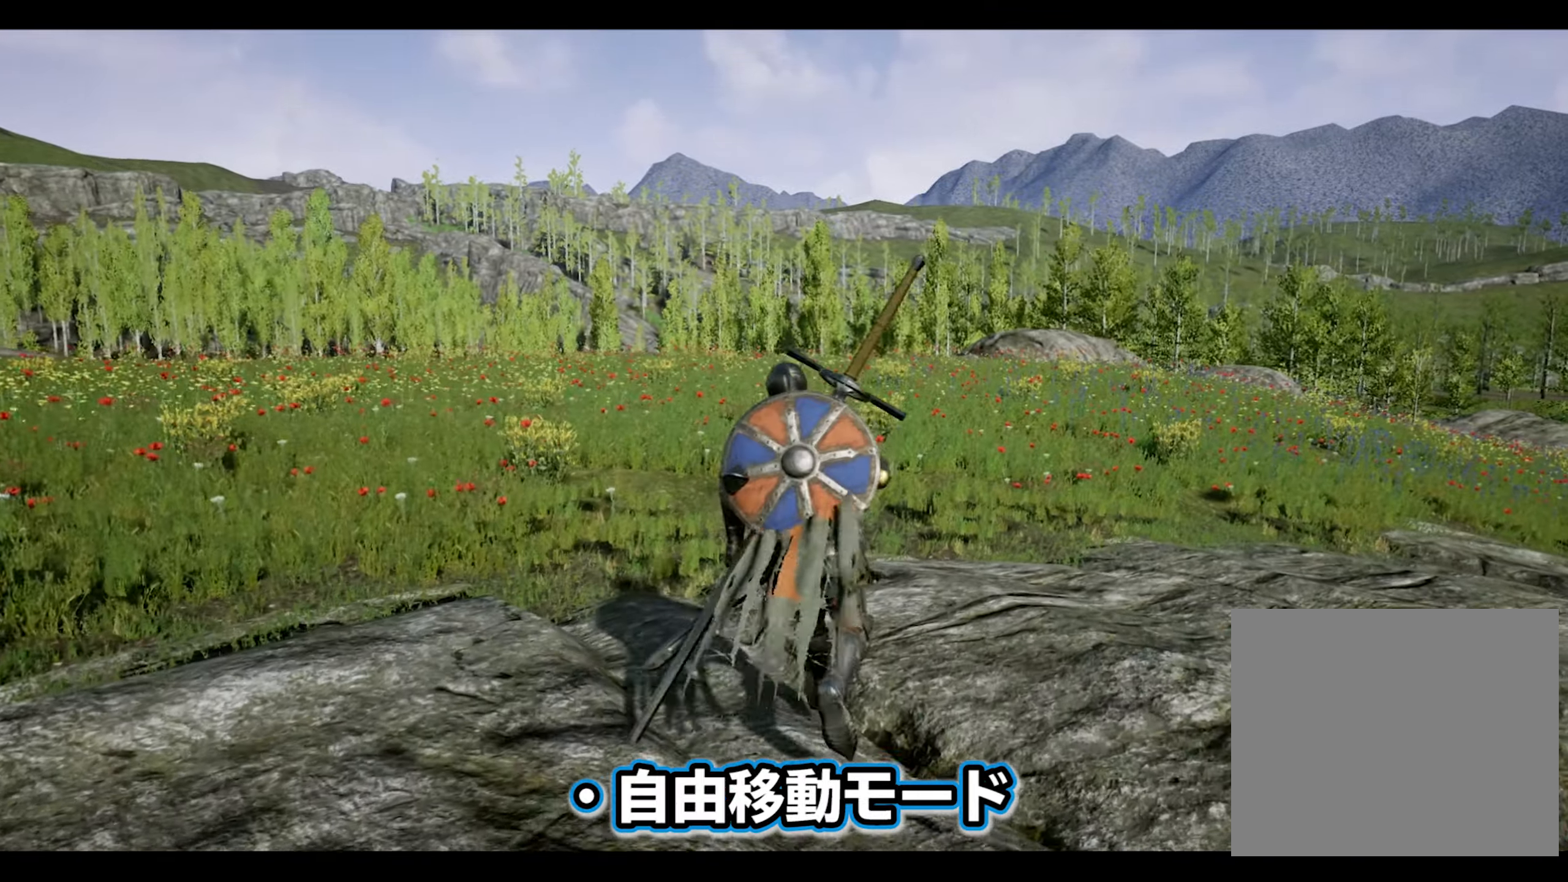
{"buttons": [], "left_stick": "down-left", "right_stick": "center", "events": [[33, "left_stick", "up-left"], [133, "left_stick", "left"], [417, "left_stick", "down-left"]]}
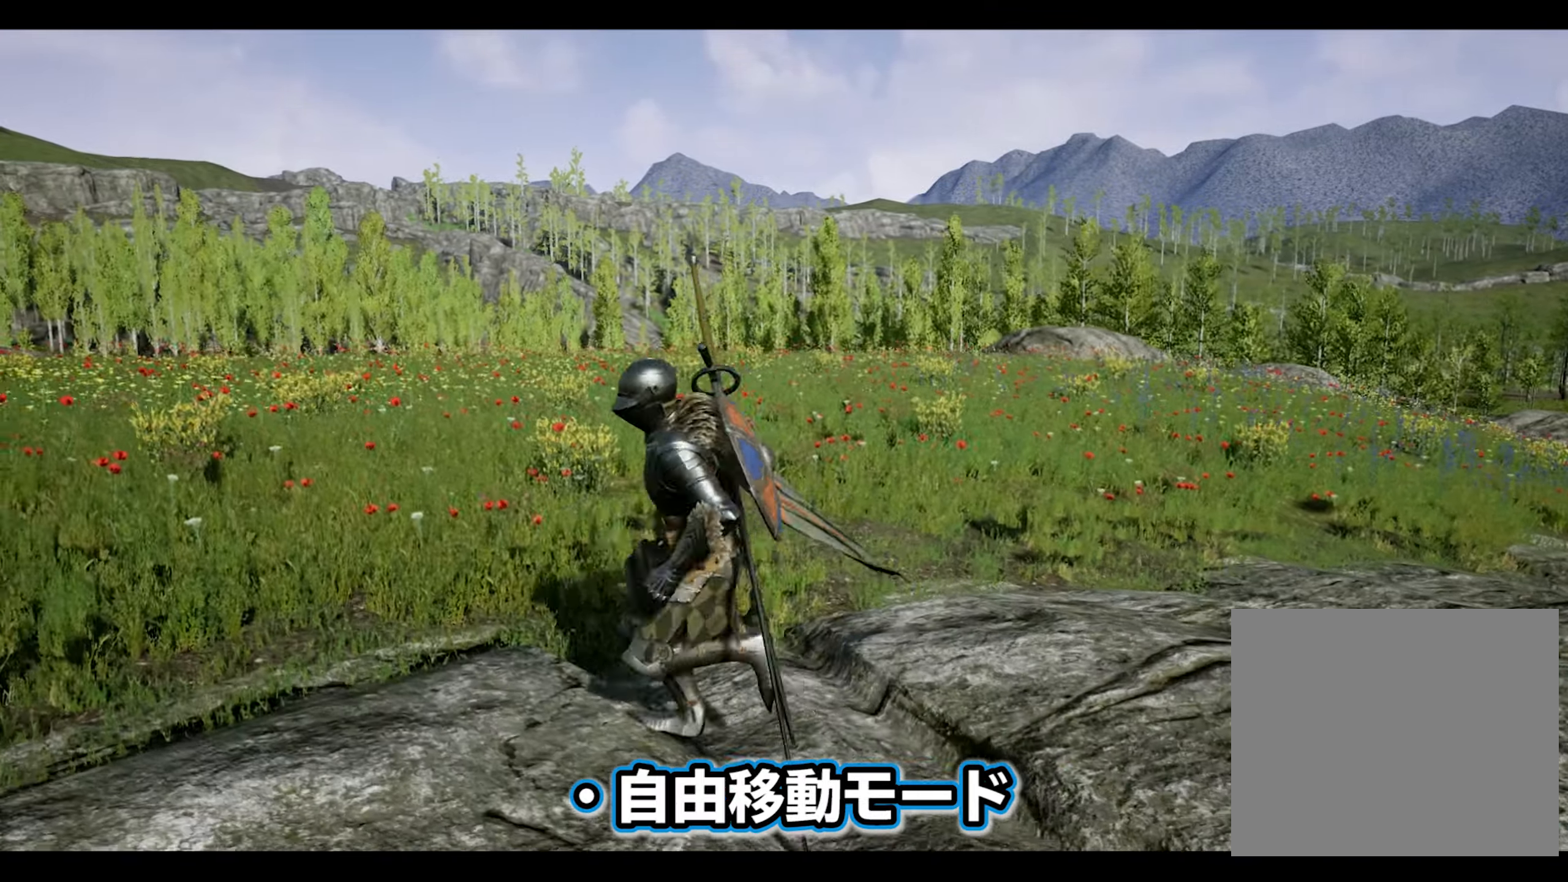
{"buttons": [], "left_stick": "down-left", "right_stick": "center", "events": [[33, "left_stick", "down"], [383, "left_stick", "down-left"]]}
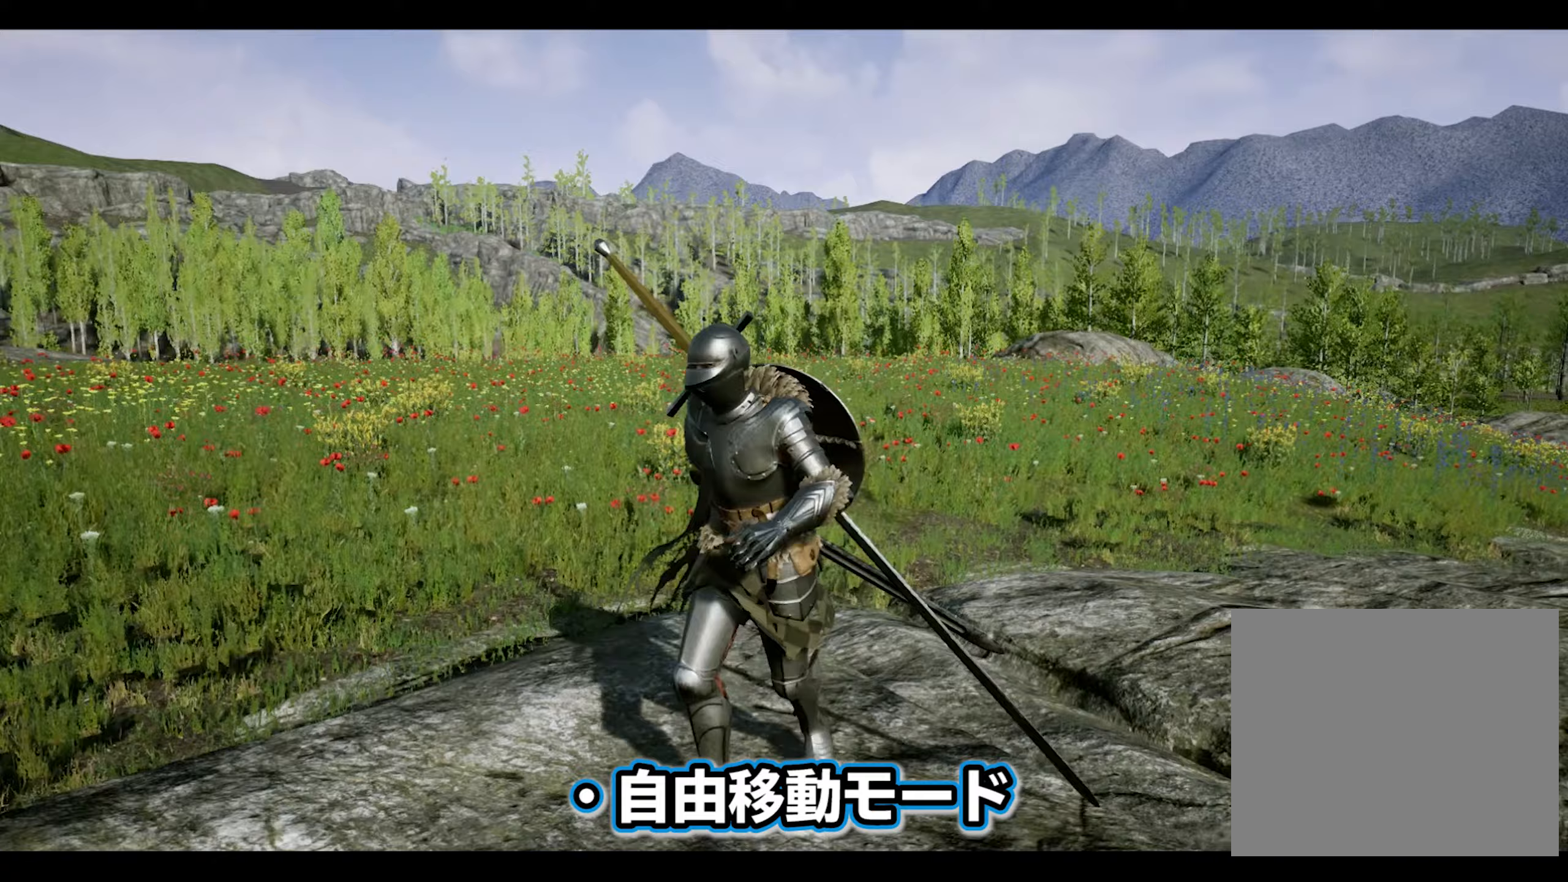
{"buttons": [], "left_stick": "up-right", "right_stick": "center", "events": [[50, "left_stick", "left"], [200, "left_stick", "up-left"], [317, "left_stick", "up"], [467, "left_stick", "up-right"]]}
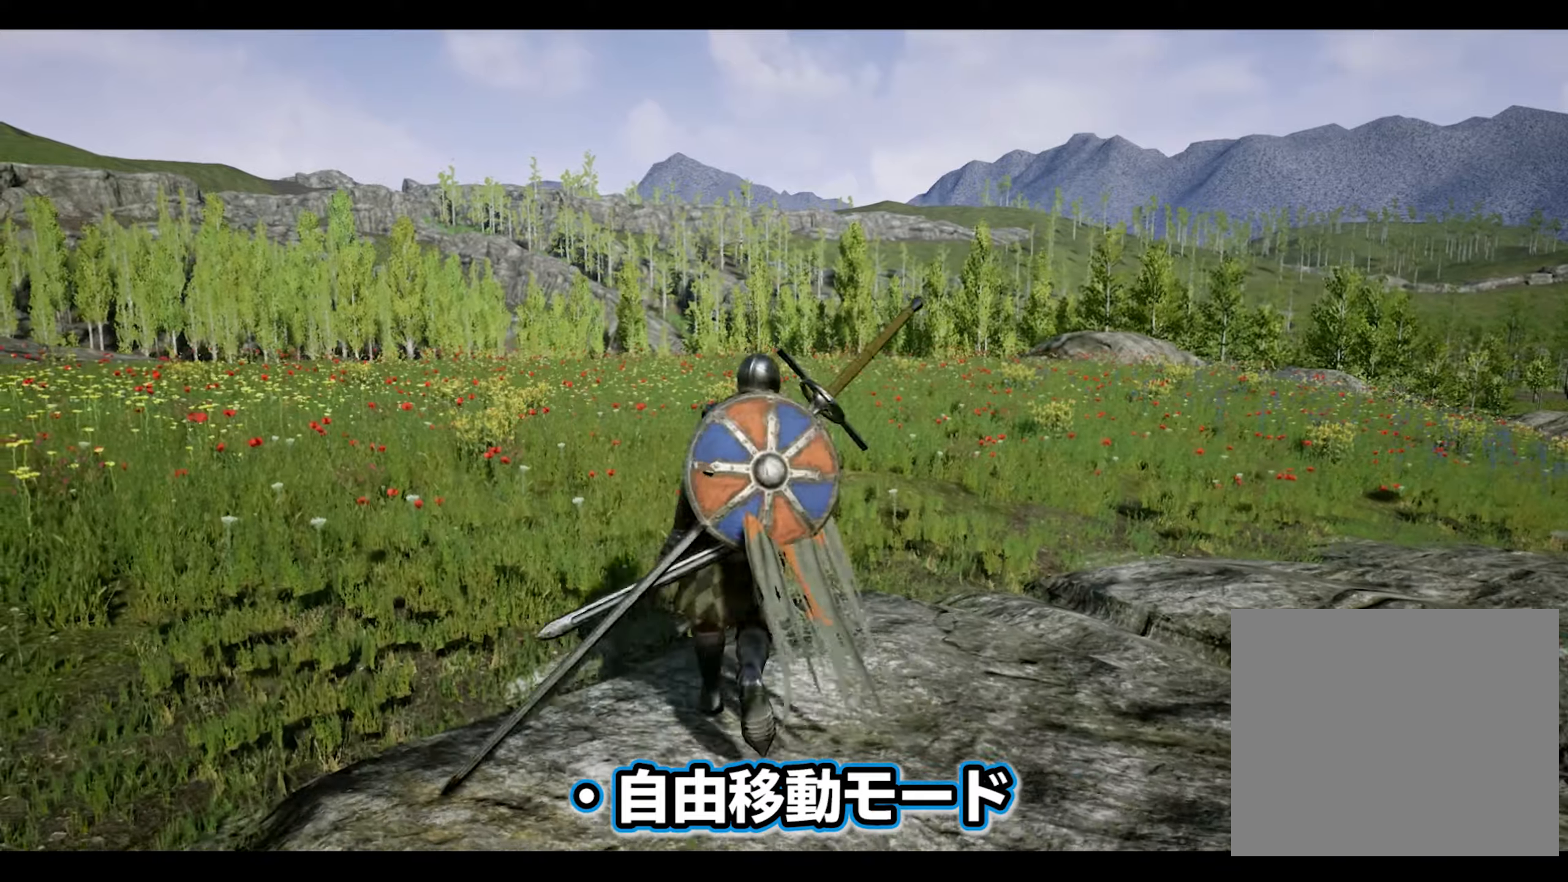
{"buttons": [], "left_stick": "down-right", "right_stick": "center", "events": [[150, "left_stick", "right"], [283, "left_stick", "down-right"]]}
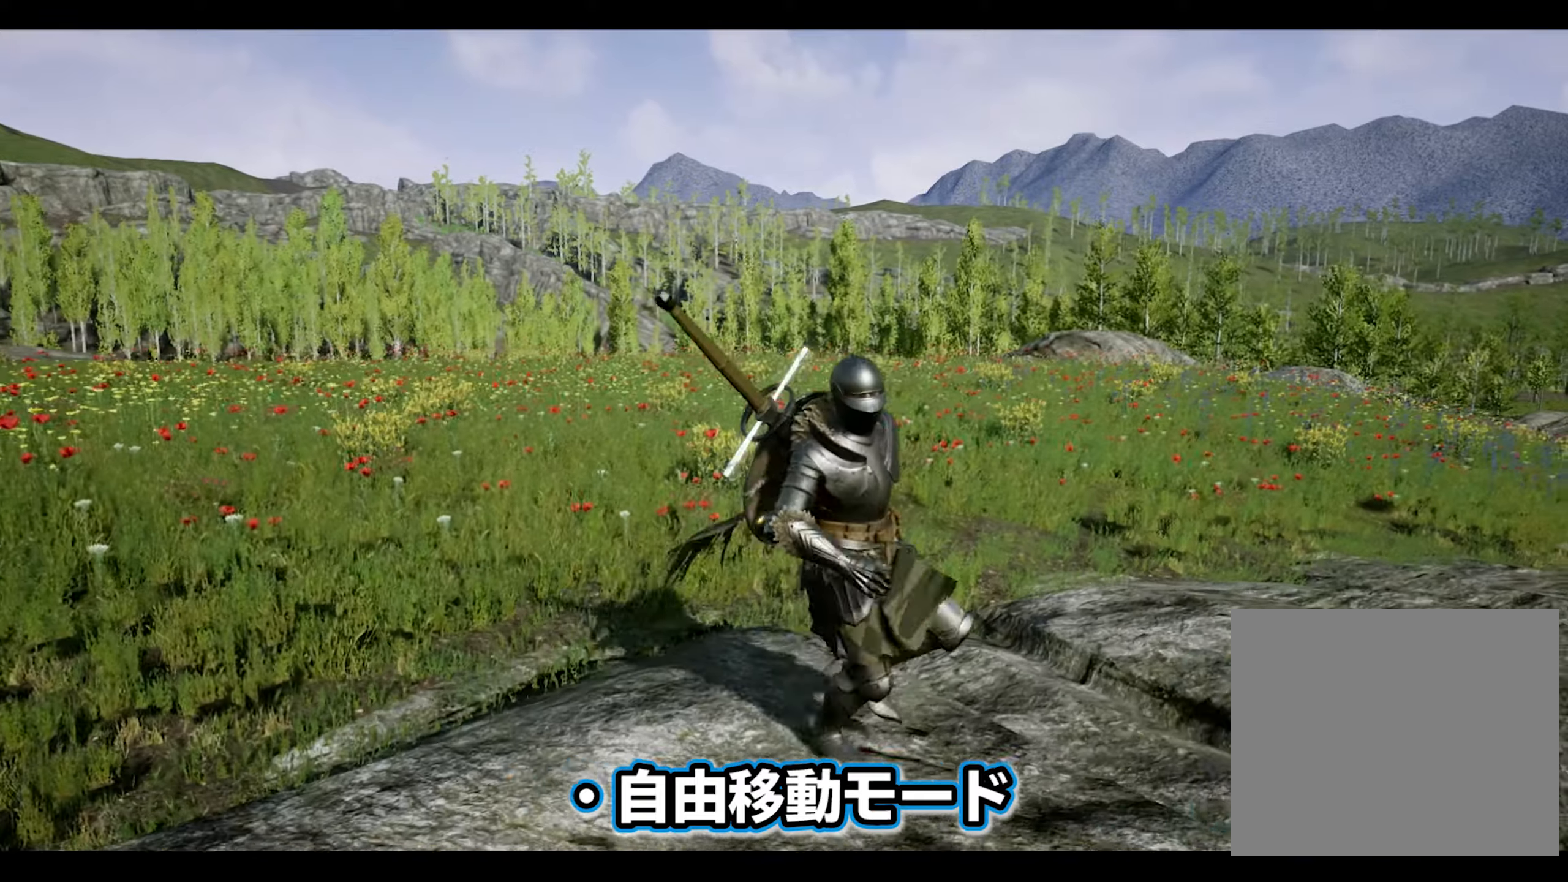
{"buttons": [], "left_stick": "up", "right_stick": "center", "events": [[217, "left_stick", "up-right"], [333, "left_stick", "up"]]}
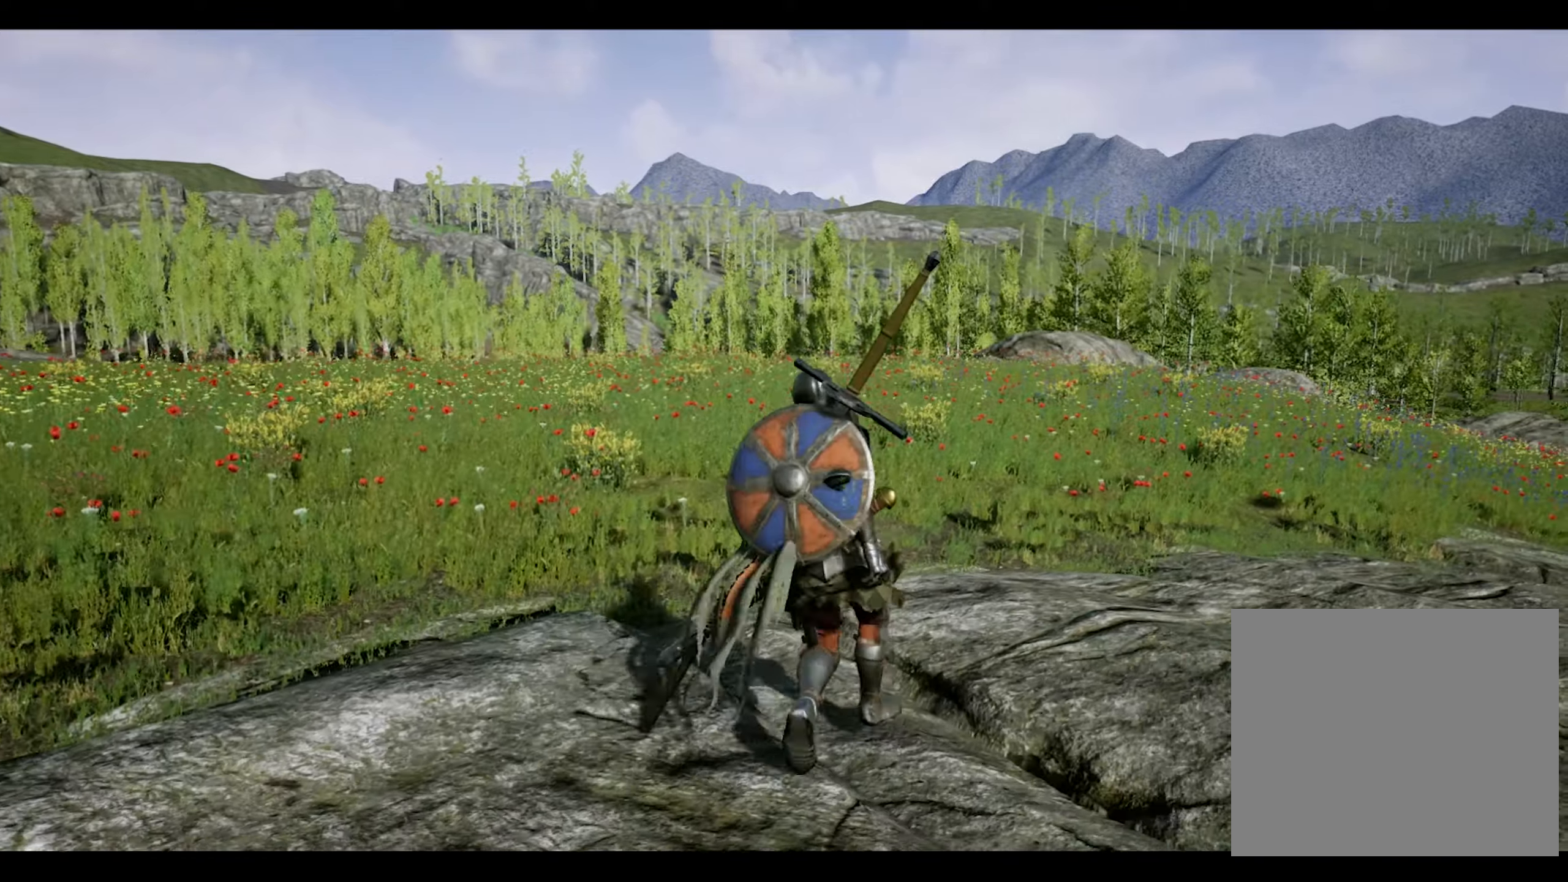
{"buttons": [], "left_stick": "left", "right_stick": "center", "events": [[50, "L2", "down"], [167, "L2", "up"], [250, "left_stick", "left"]]}
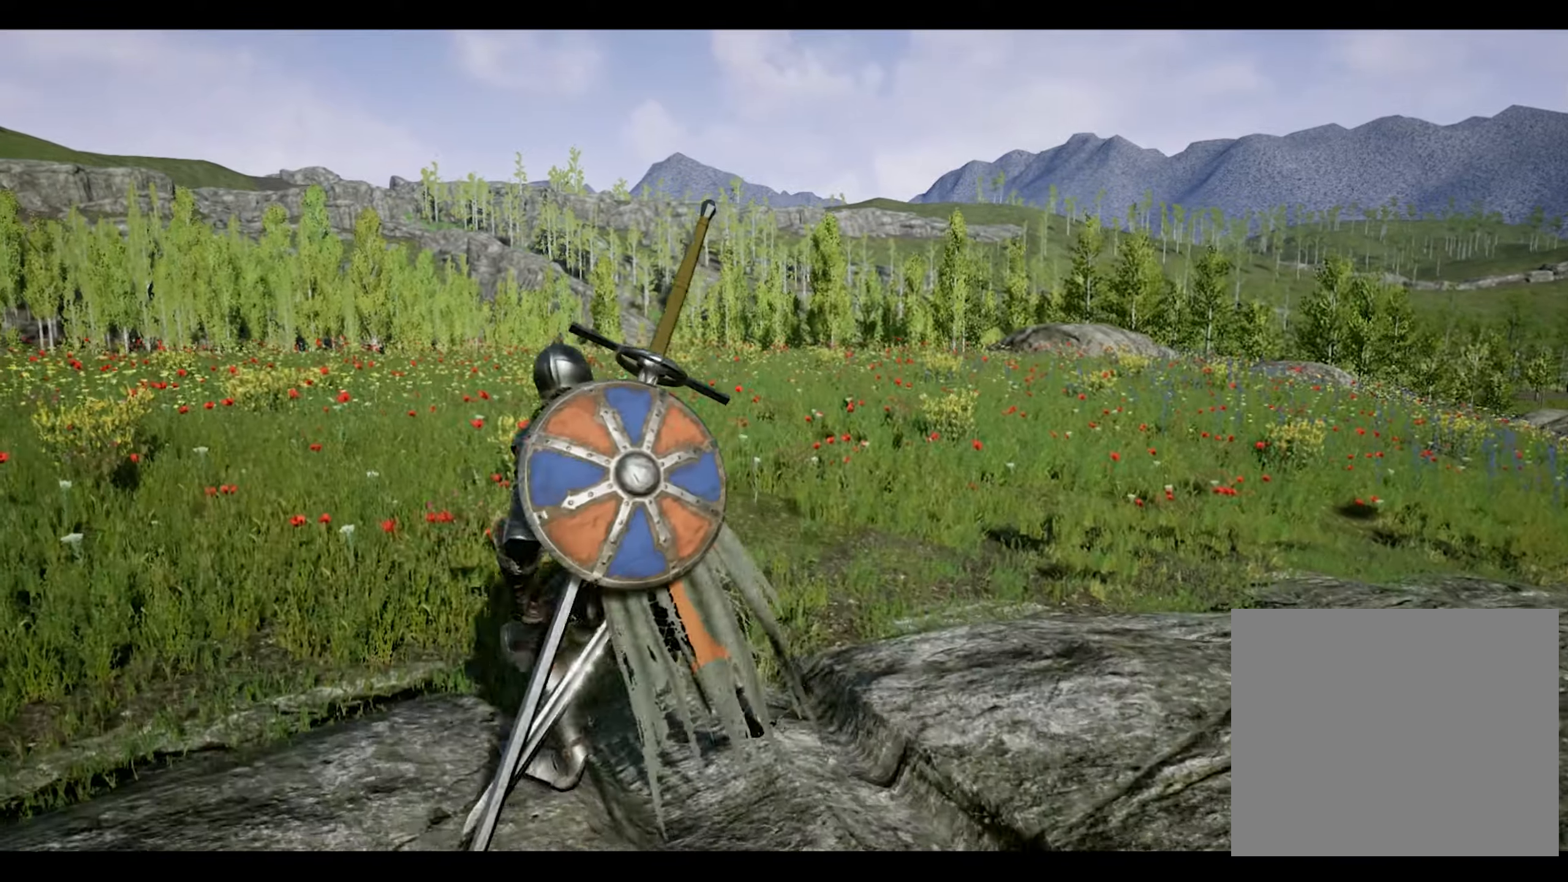
{"buttons": [], "left_stick": "down", "right_stick": "center", "events": [[133, "left_stick", "down-left"], [267, "left_stick", "down"]]}
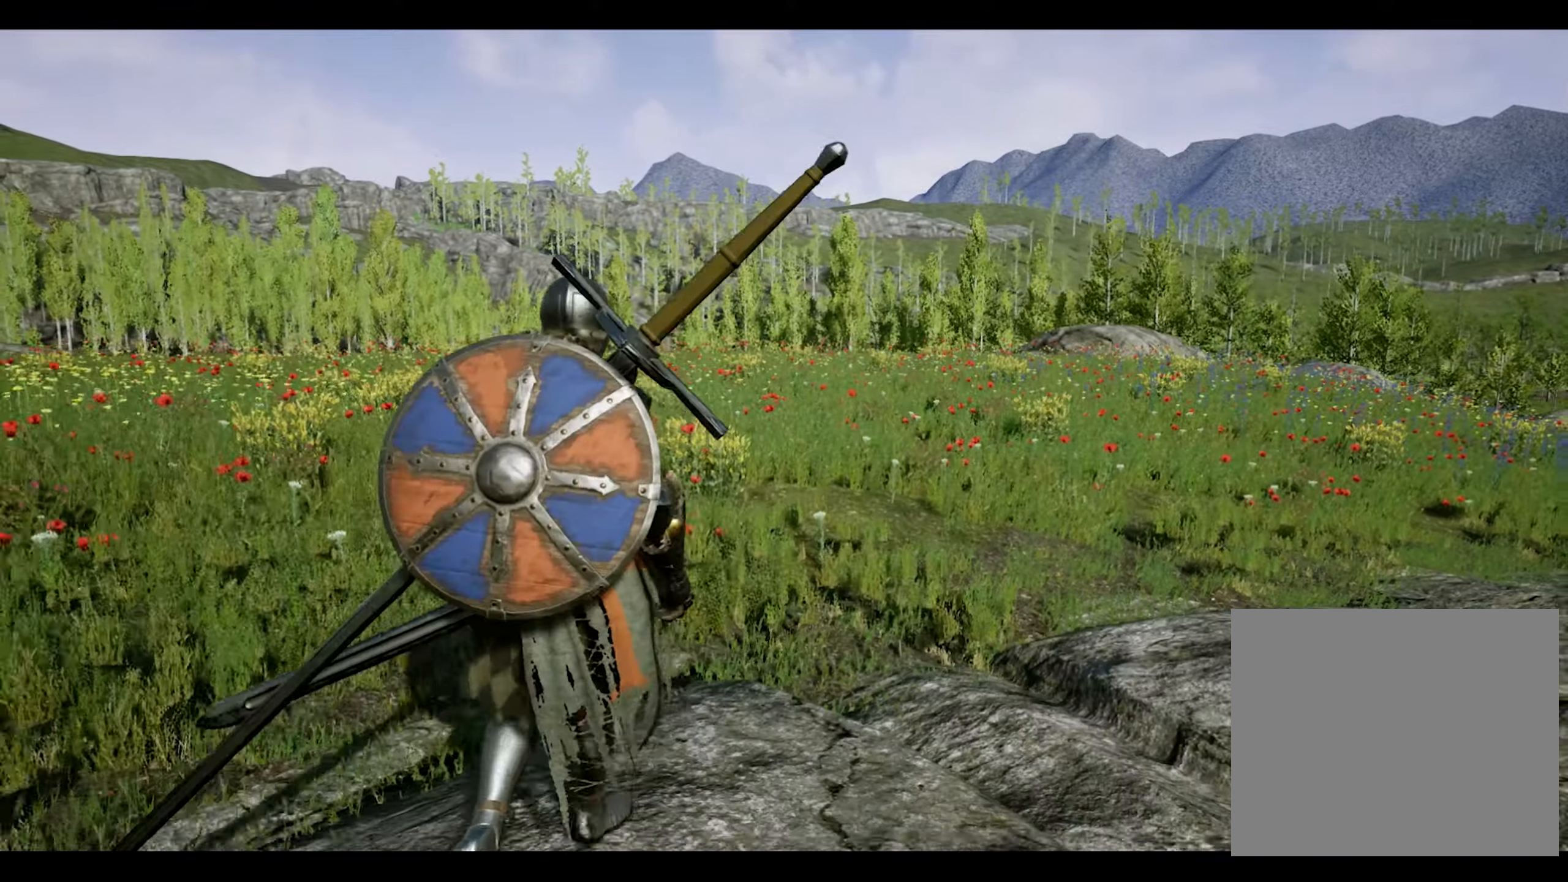
{"buttons": [], "left_stick": "up-right", "right_stick": "right", "events": [[83, "left_stick", "down-right"], [333, "left_stick", "right"], [333, "right_stick", "right"], [483, "left_stick", "up-right"]]}
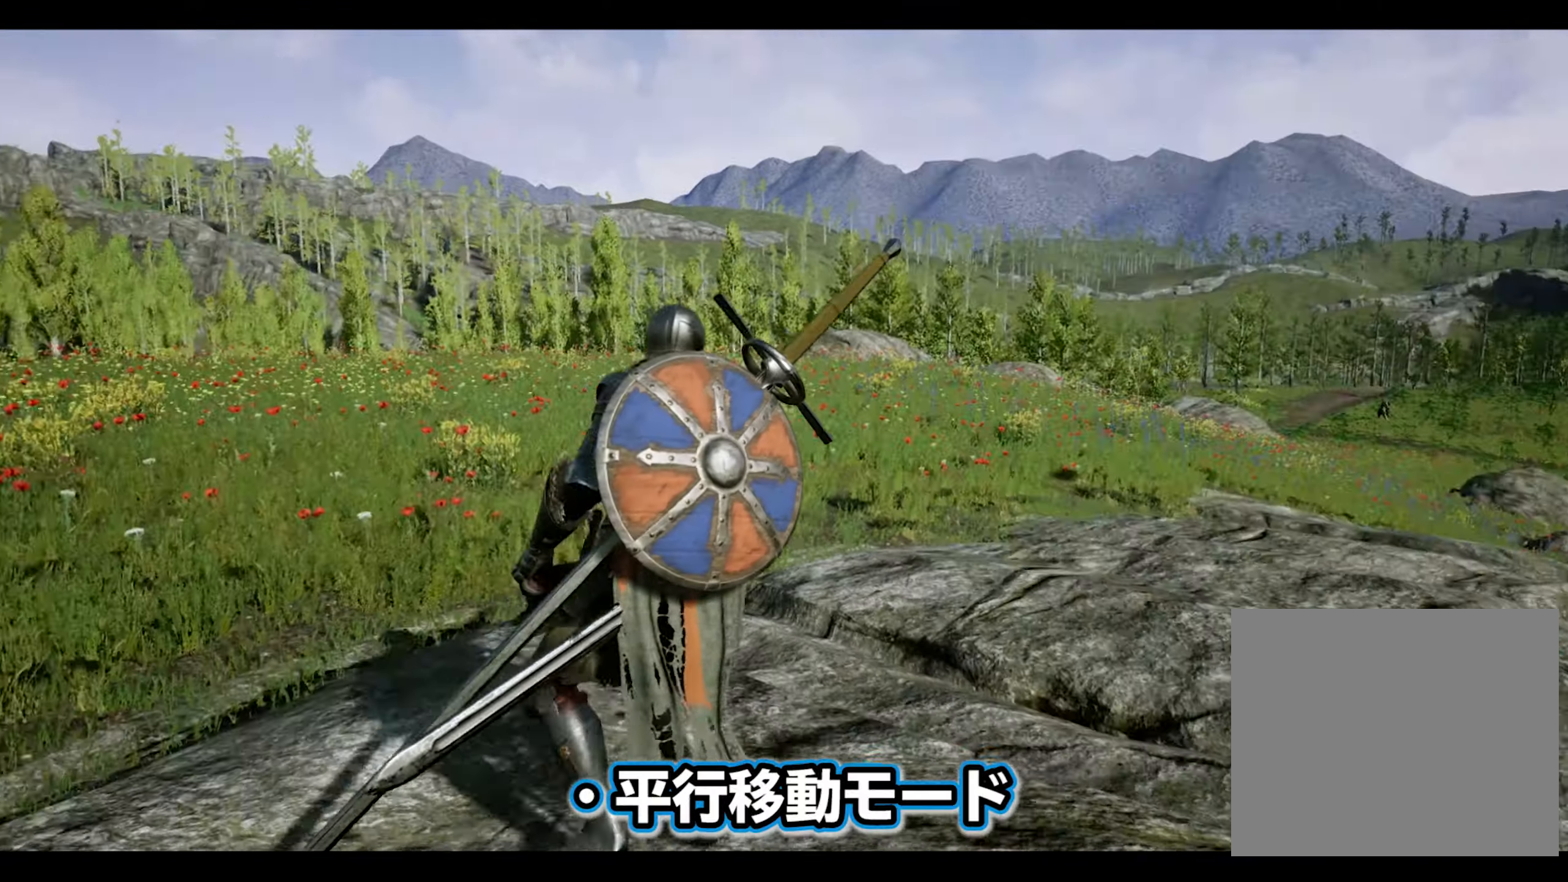
{"buttons": [], "left_stick": "up-left", "right_stick": "center", "events": [[17, "right_stick", "center"], [117, "left_stick", "up"], [367, "left_stick", "up-left"]]}
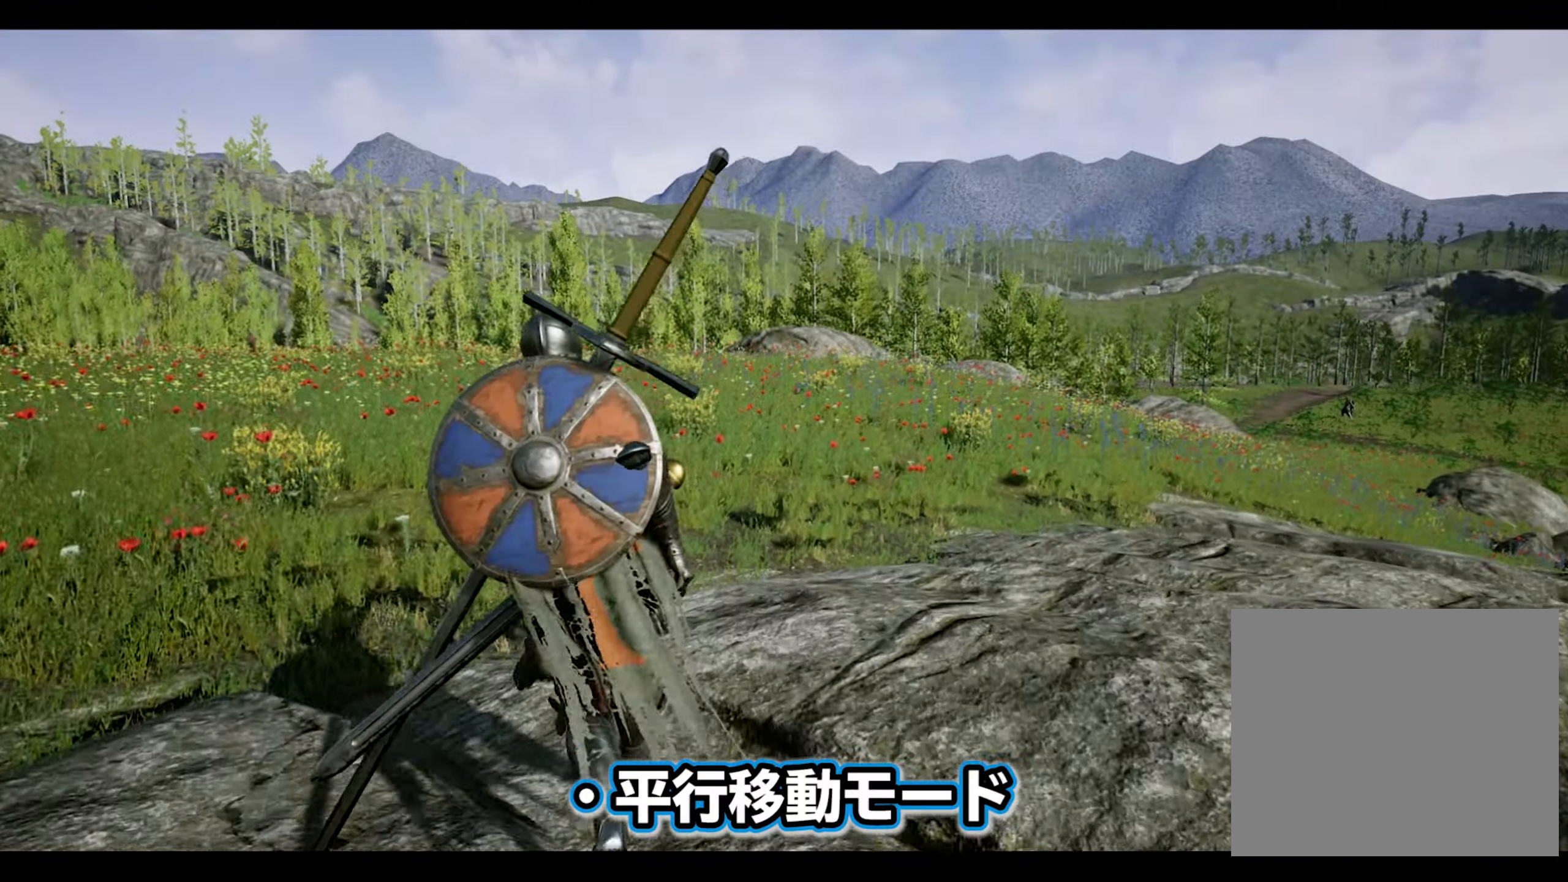
{"buttons": [], "left_stick": "left", "right_stick": "center", "events": [[383, "left_stick", "left"]]}
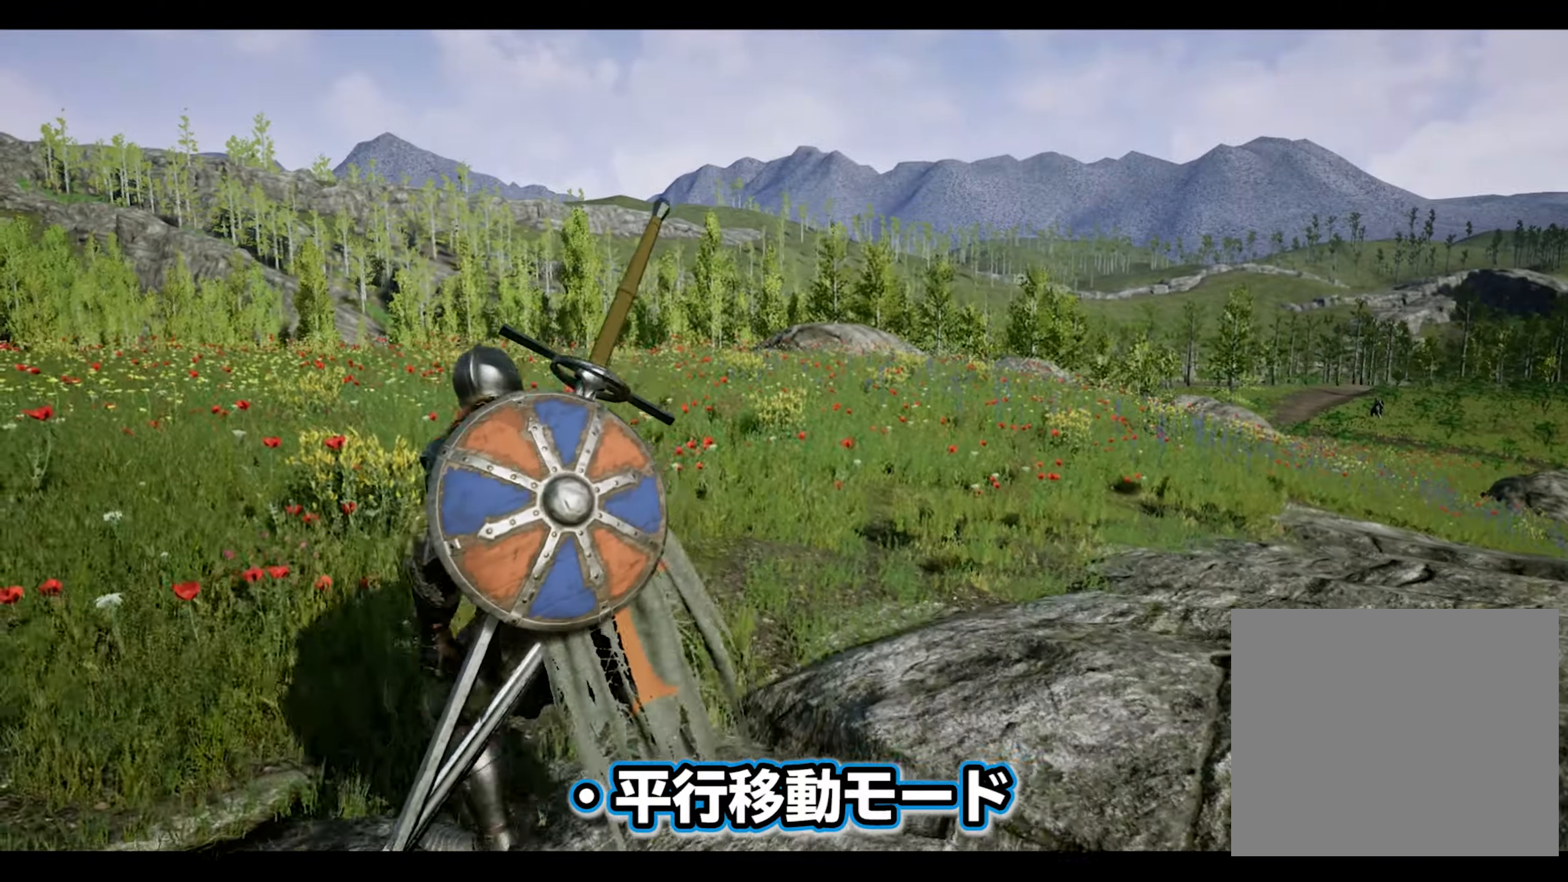
{"buttons": [], "left_stick": "down-left", "right_stick": "center", "events": [[33, "left_stick", "down-left"]]}
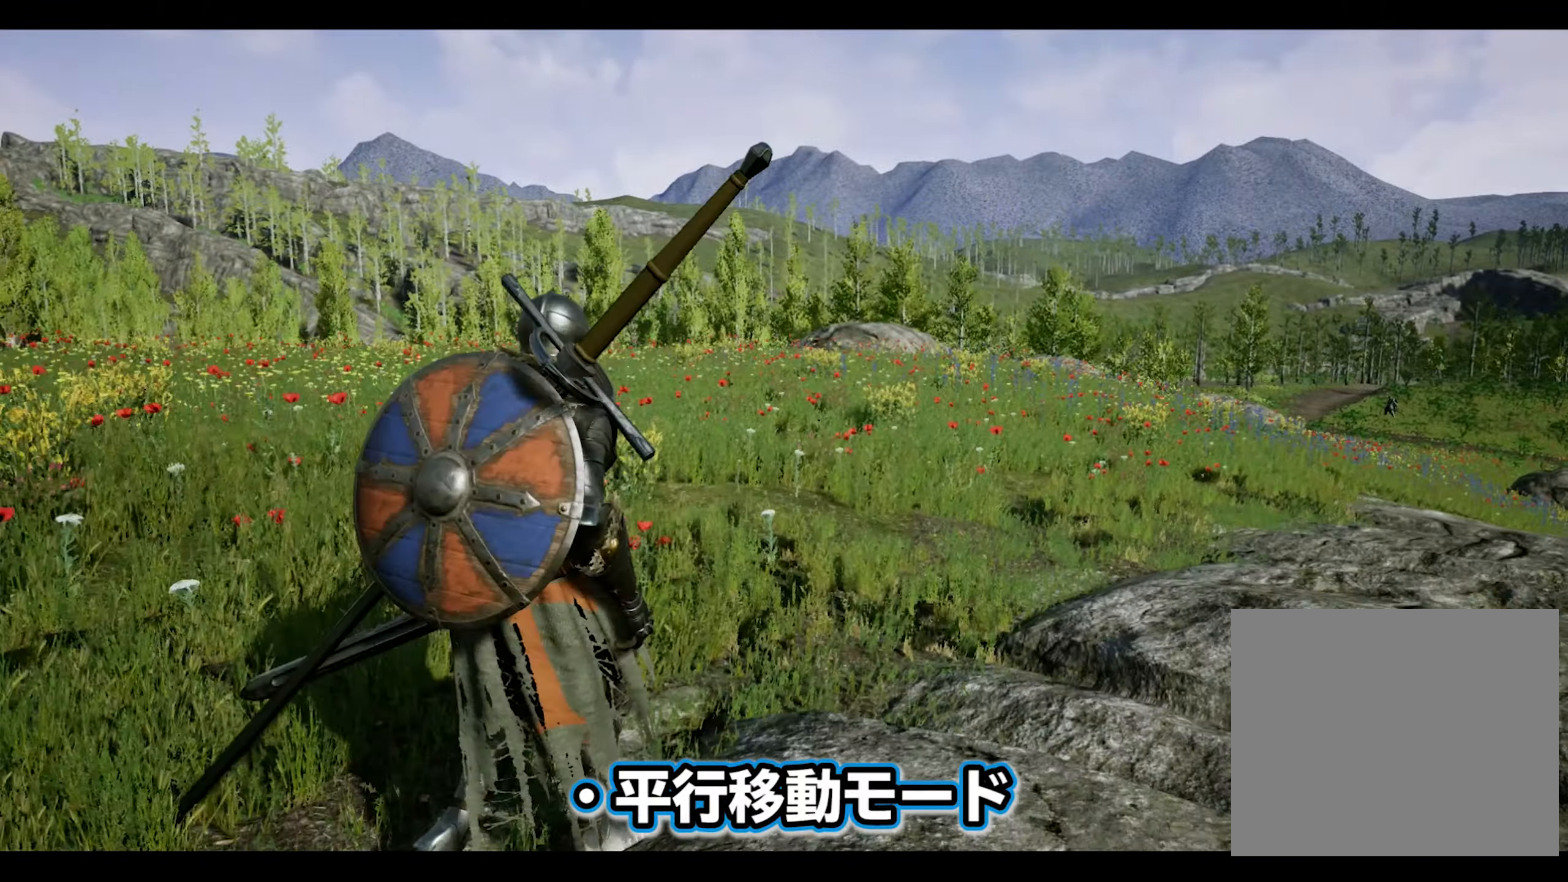
{"buttons": [], "left_stick": "right", "right_stick": "center", "events": [[33, "left_stick", "down"], [267, "left_stick", "down-right"], [450, "left_stick", "right"]]}
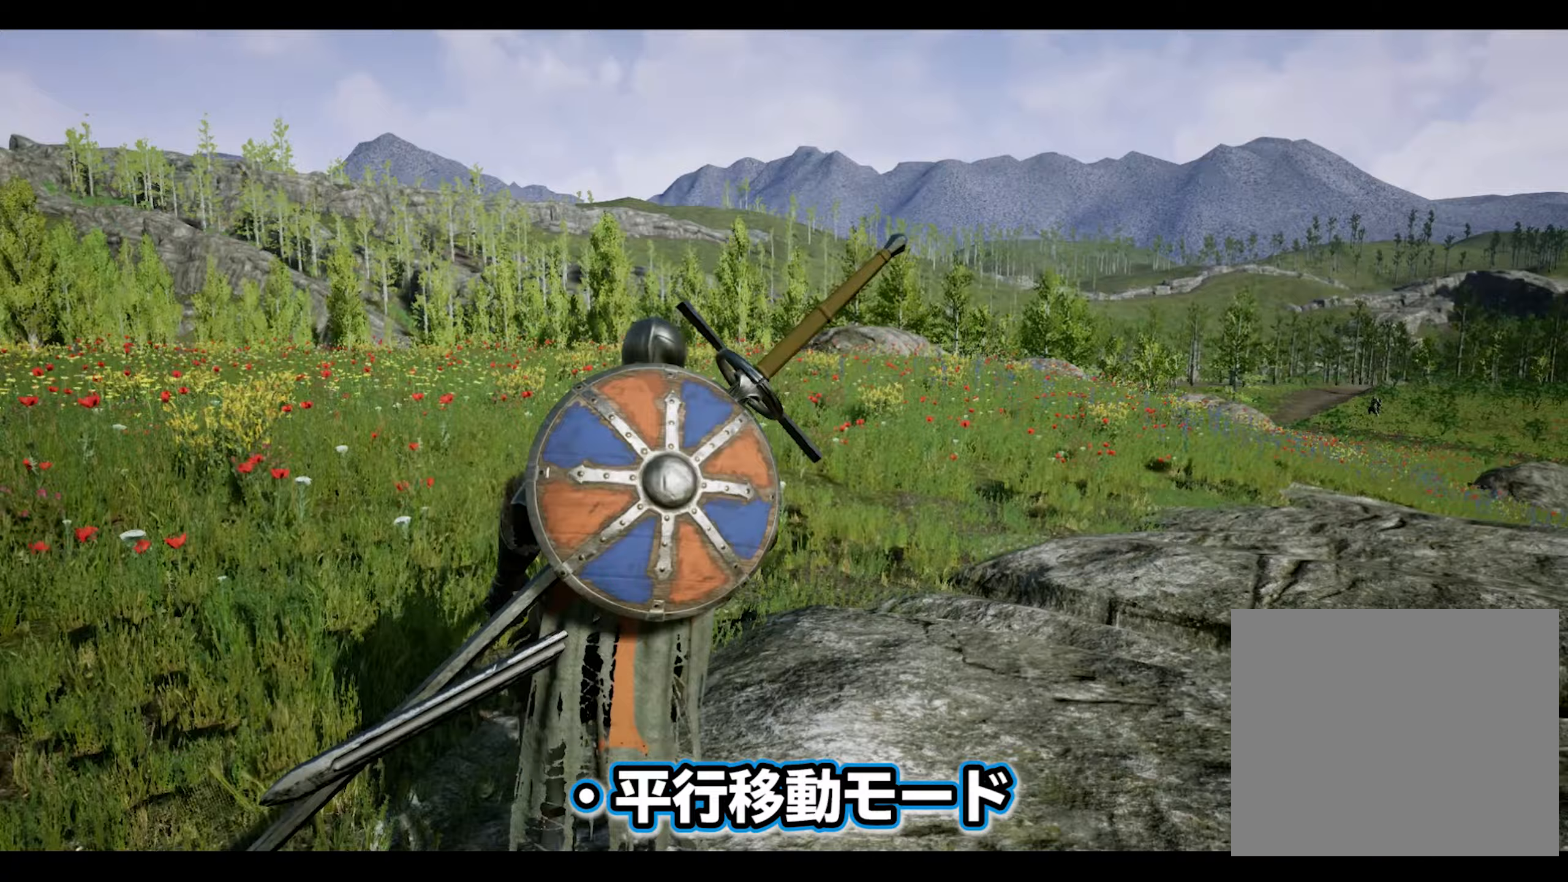
{"buttons": [], "left_stick": "up", "right_stick": "center", "events": [[317, "left_stick", "up-right"], [433, "left_stick", "up"]]}
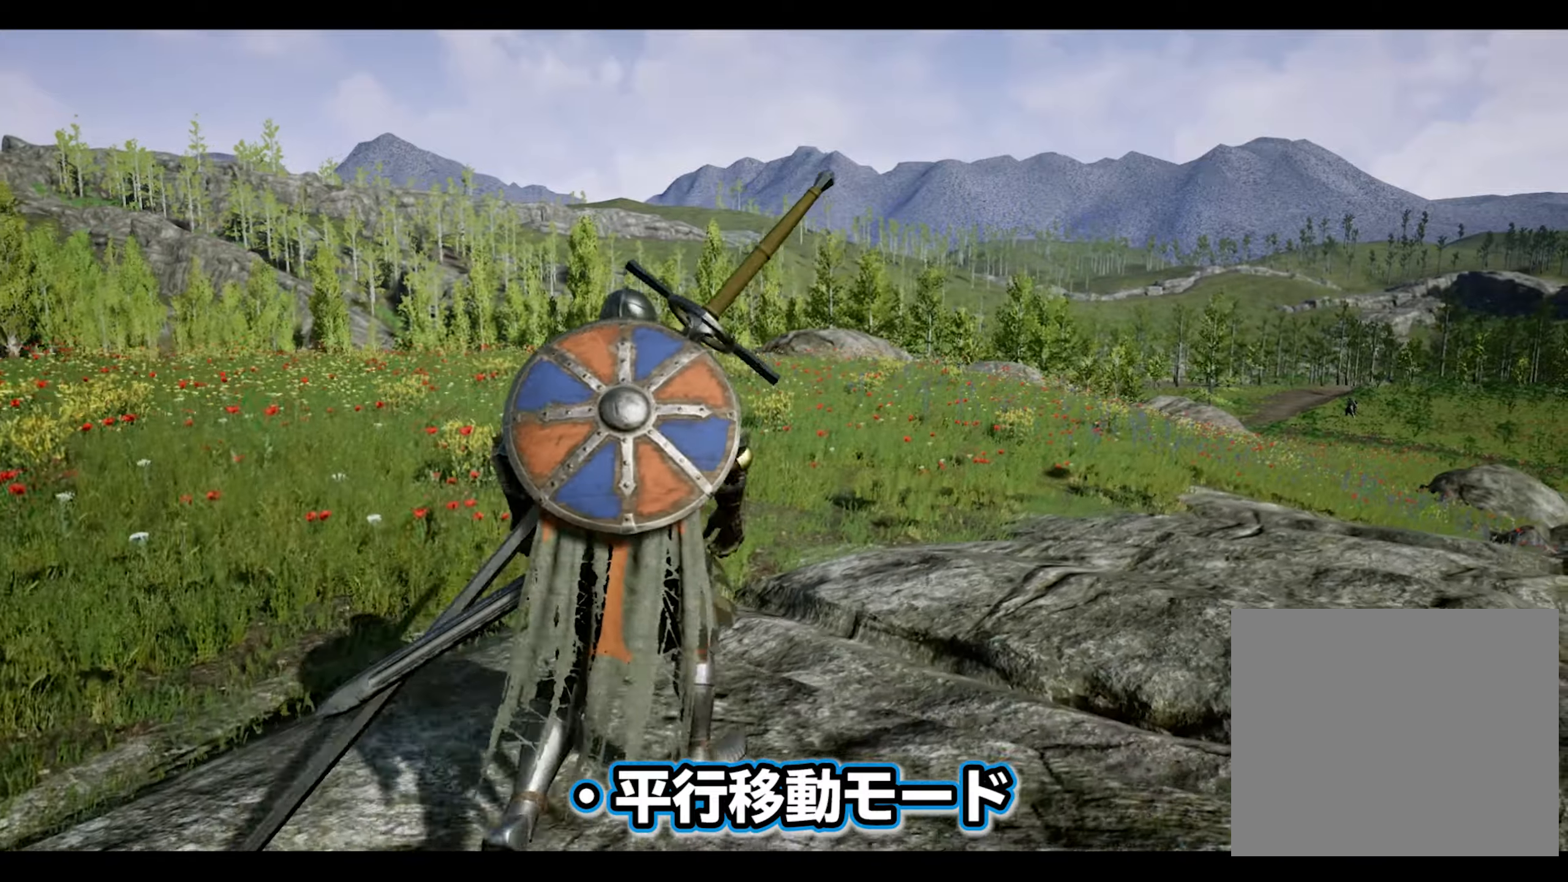
{"buttons": [], "left_stick": "up", "right_stick": "center", "events": []}
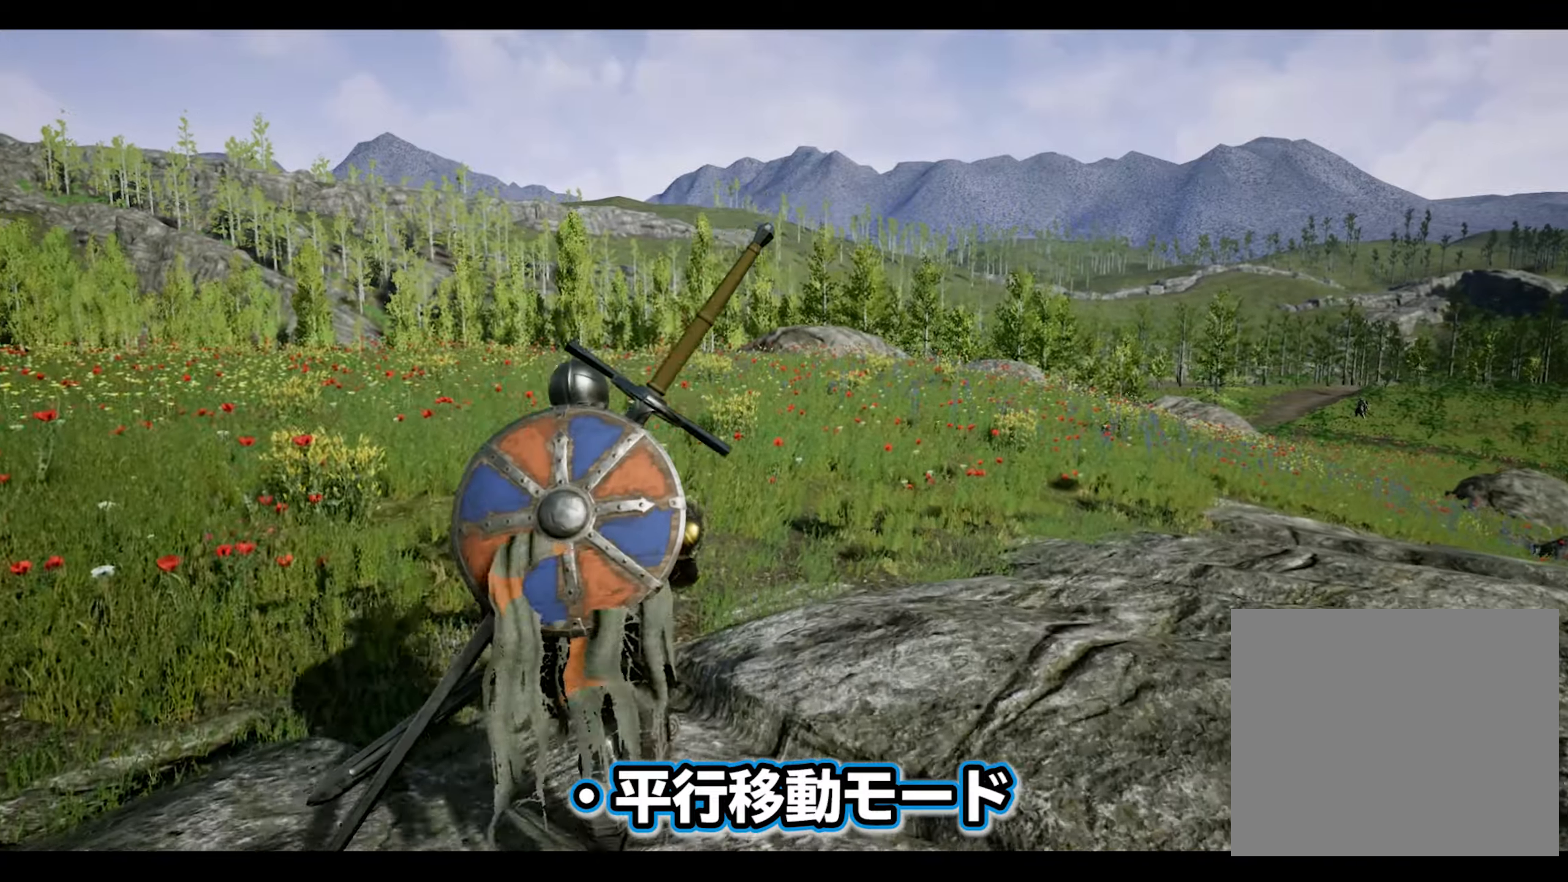
{"buttons": [], "left_stick": "down-left", "right_stick": "center", "events": [[17, "left_stick", "up-left"], [333, "left_stick", "left"], [483, "left_stick", "down-left"]]}
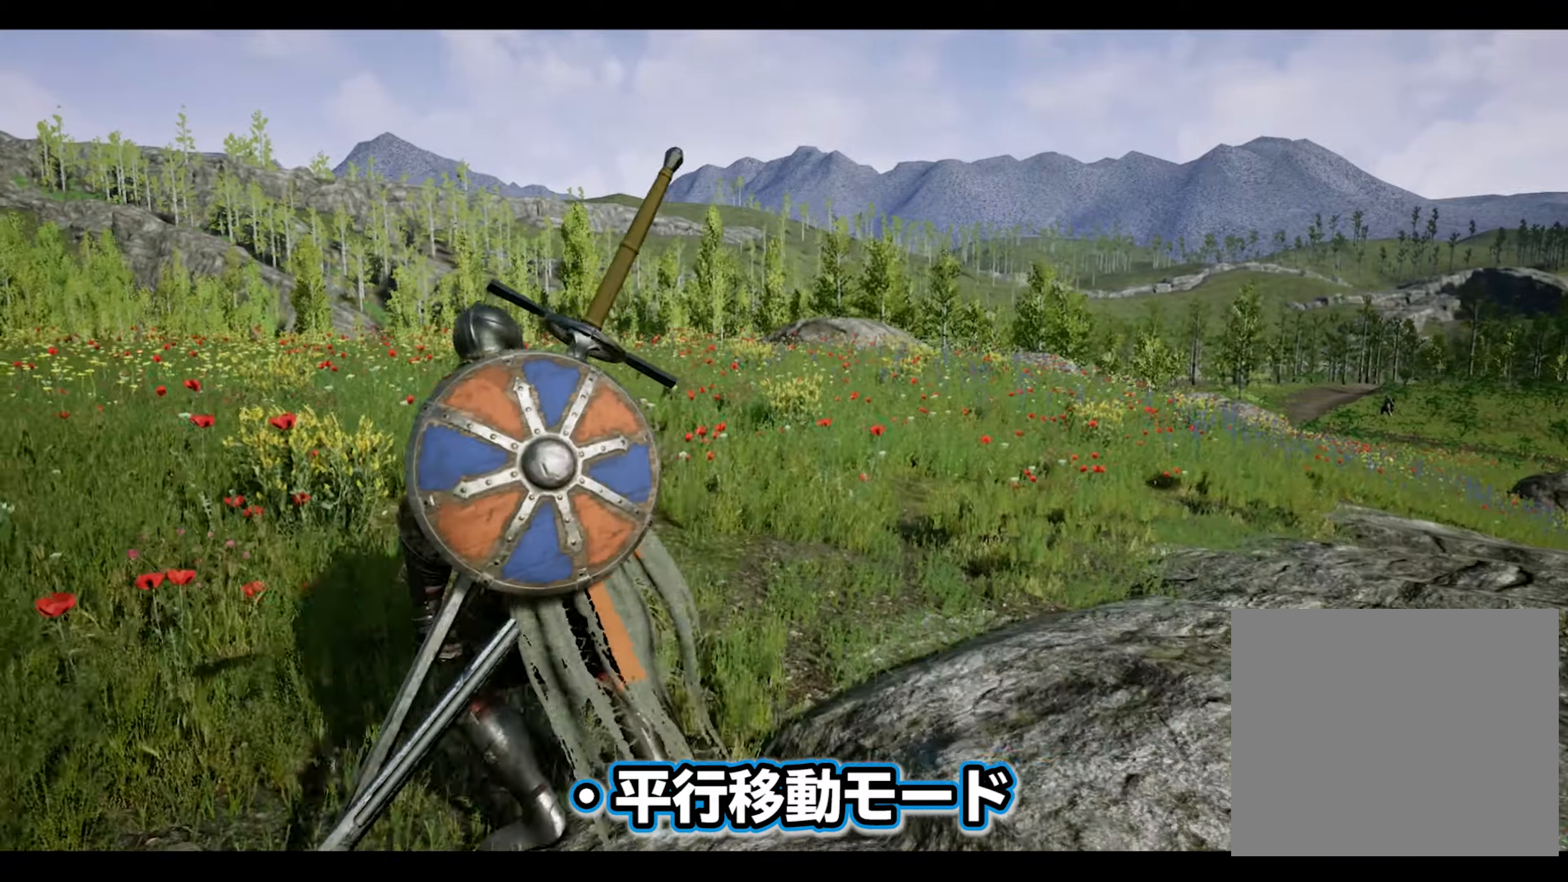
{"buttons": [], "left_stick": "down", "right_stick": "center", "events": [[83, "left_stick", "down"]]}